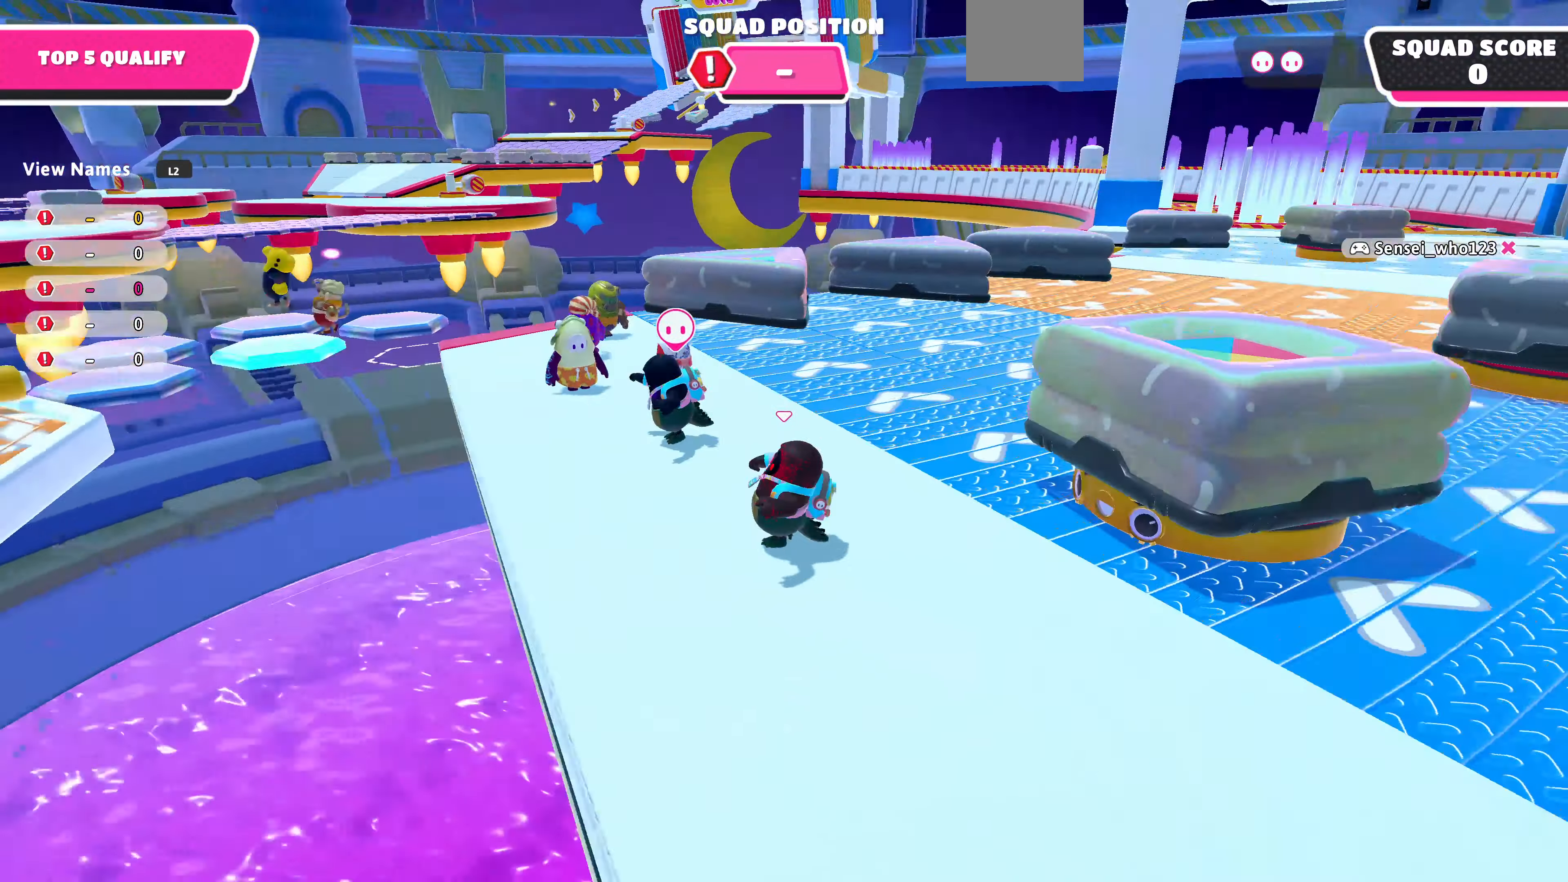
Gameplay with a controller (PlayStation layout); each line is a JSON object with the inputs held at the frame after it. "events" lists button and stick changes between this image and that frame as [ms after this image, input, new state], when the widget could be followed in between.
{"buttons": [], "left_stick": "center", "right_stick": "center", "events": [[100, "left_stick", "center"], [100, "right_stick", "center"]]}
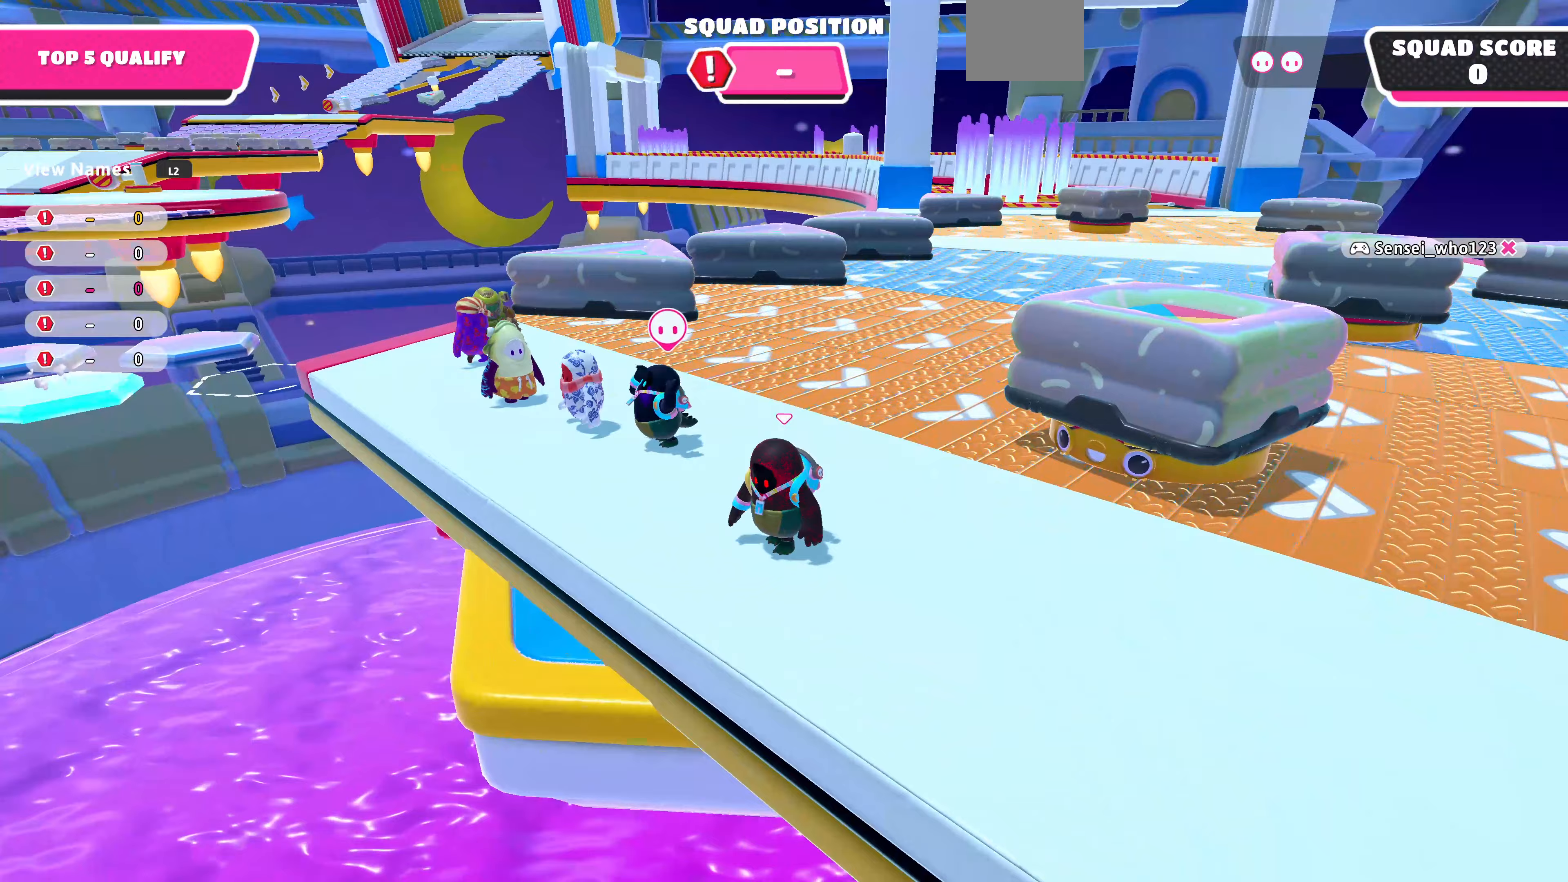
{"buttons": [], "left_stick": "up-left", "right_stick": "left", "events": [[300, "right_stick", "left"], [367, "left_stick", "up-left"]]}
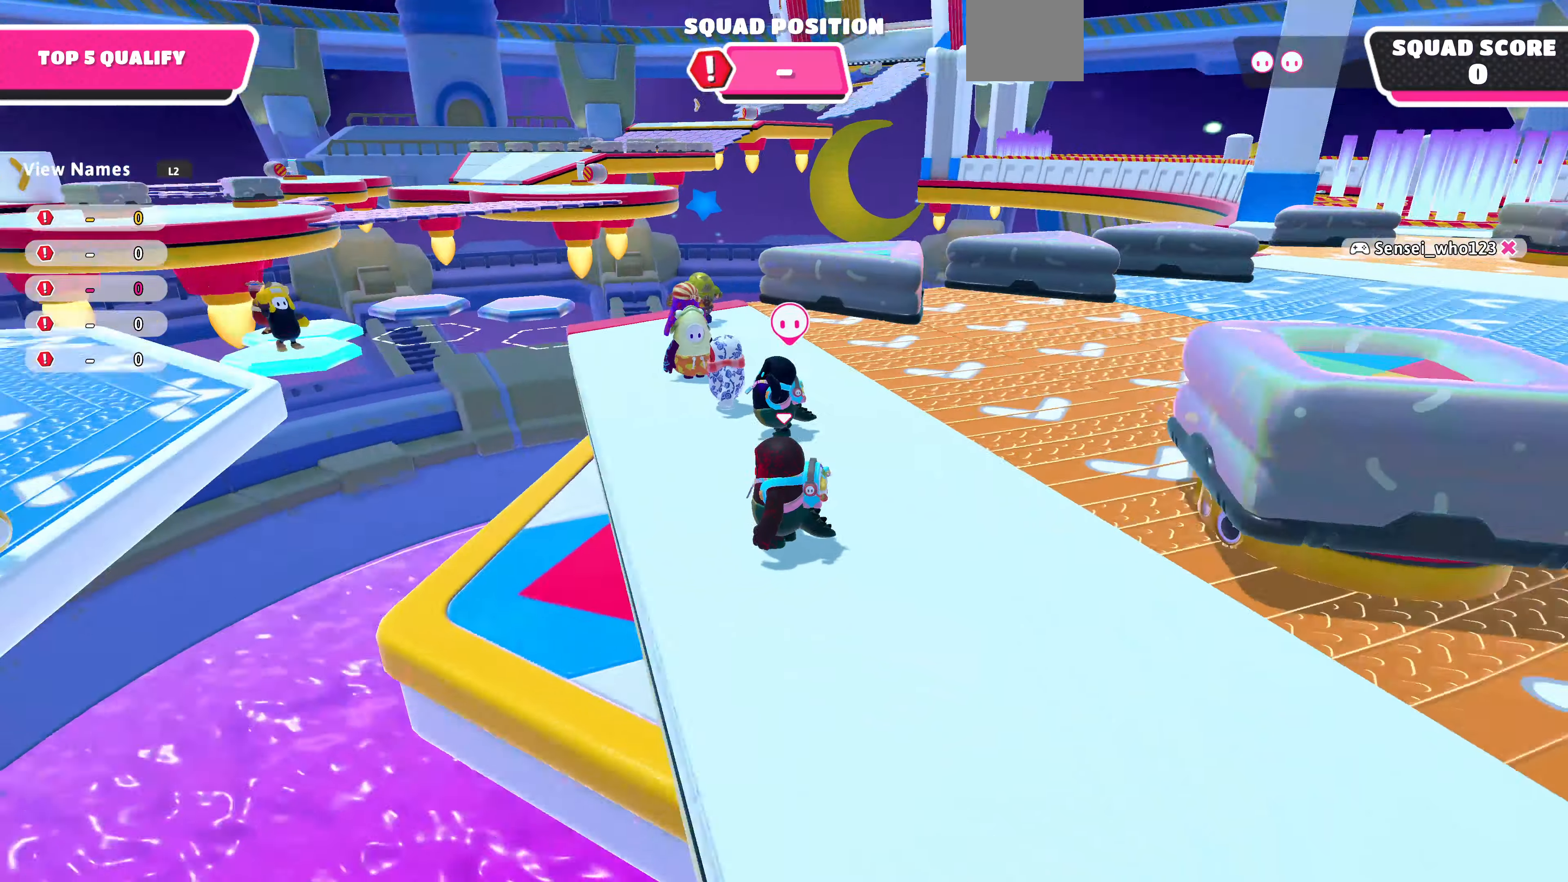
{"buttons": [], "left_stick": "up-left", "right_stick": "up-left", "events": [[267, "right_stick", "up-left"], [333, "left_stick", "center"], [400, "left_stick", "up-left"]]}
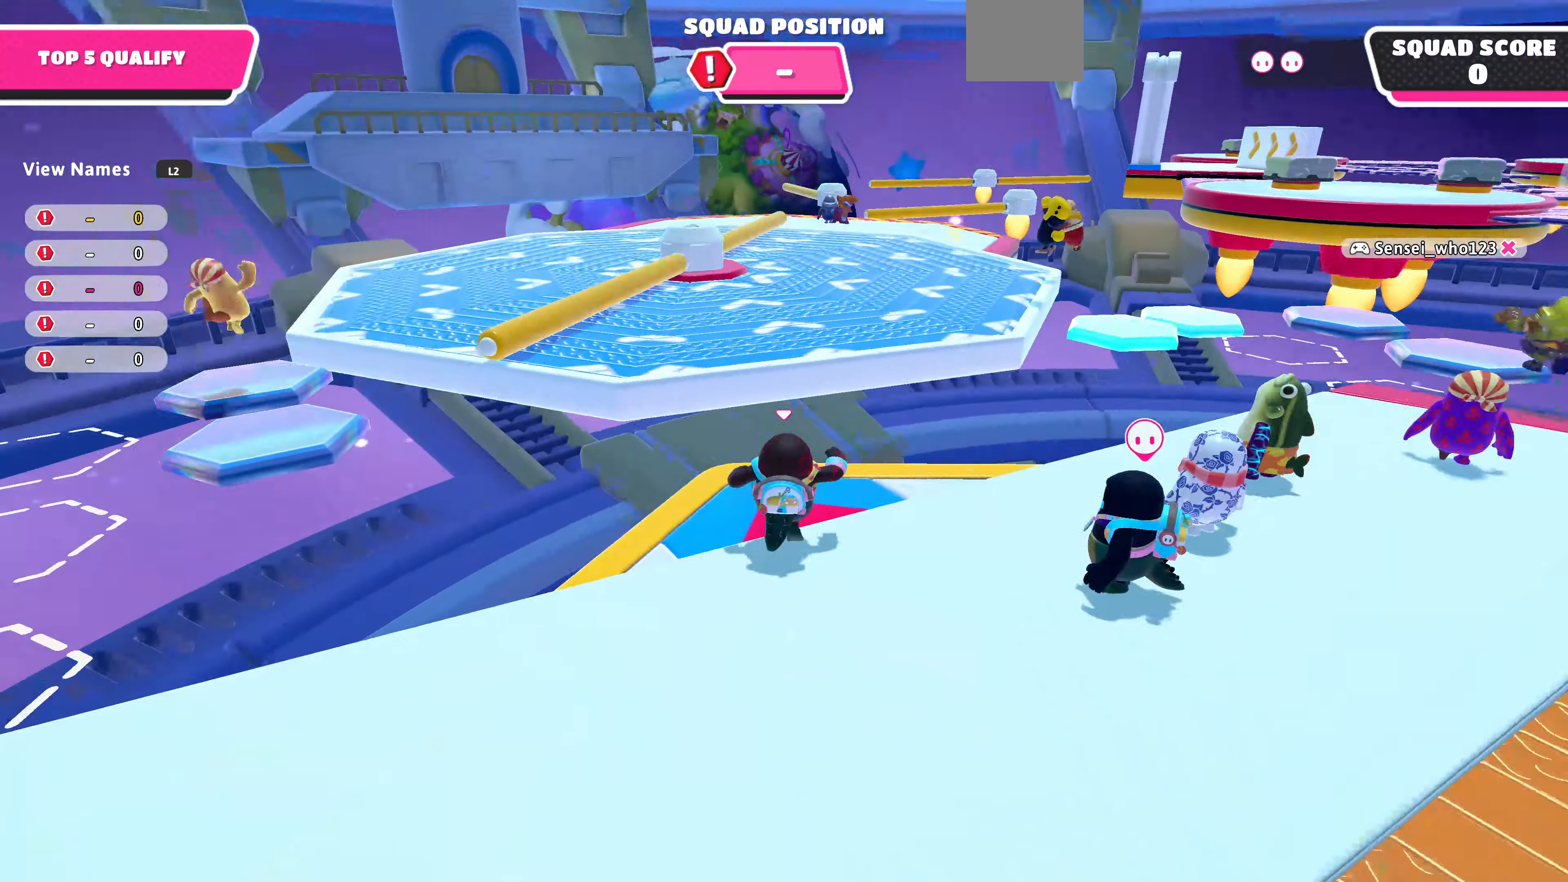
{"buttons": [], "left_stick": "up-left", "right_stick": "center", "events": [[33, "right_stick", "center"]]}
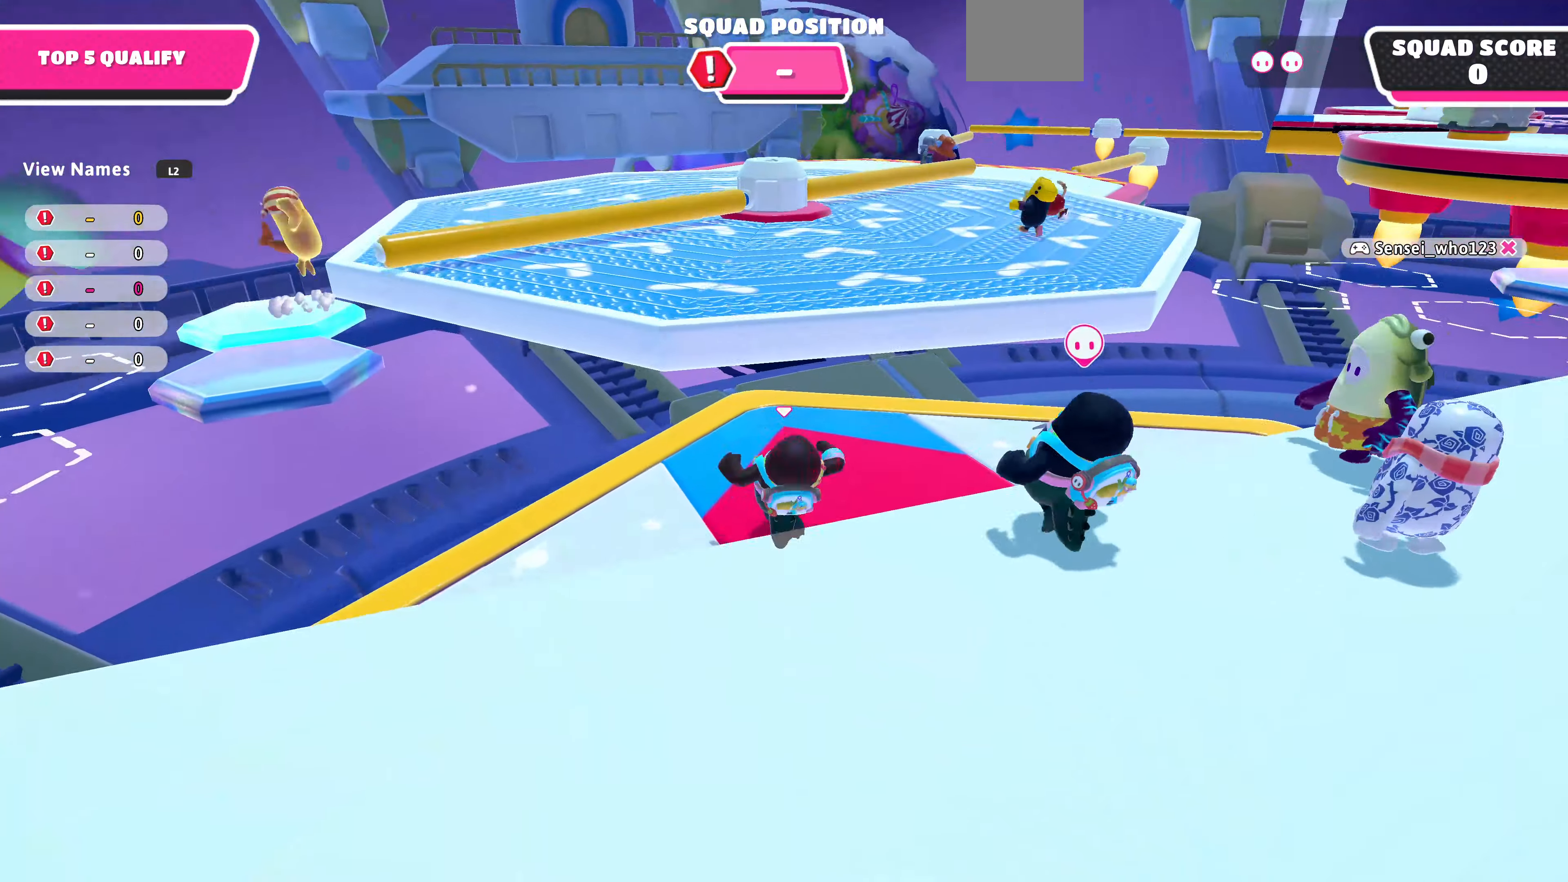
{"buttons": [], "left_stick": "up", "right_stick": "center", "events": [[233, "CROSS", "down"], [267, "left_stick", "up"], [367, "CROSS", "up"]]}
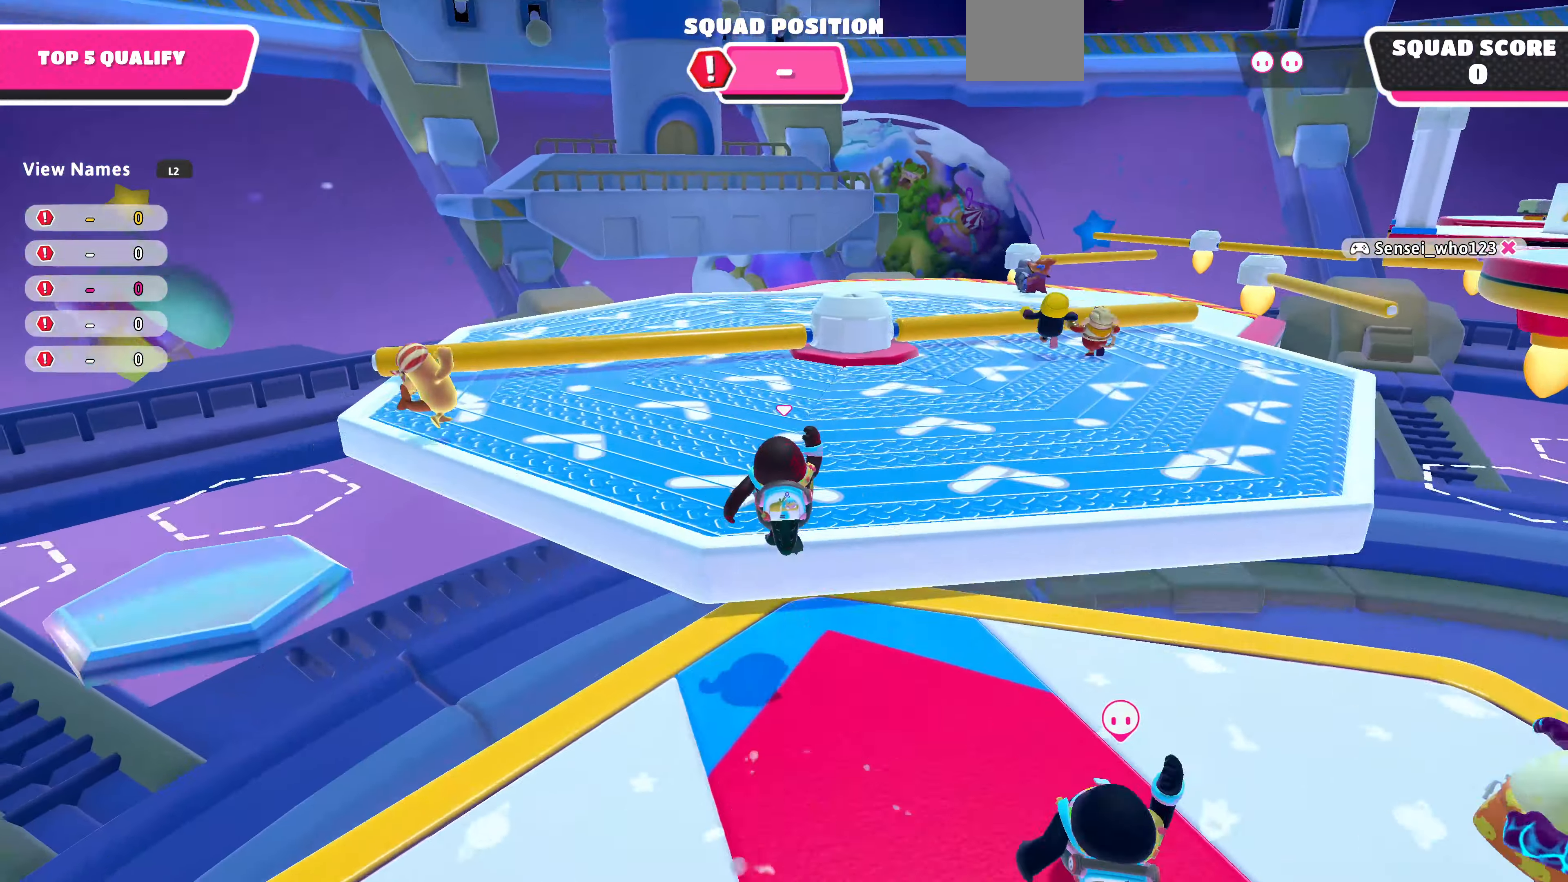
{"buttons": [], "left_stick": "up", "right_stick": "center", "events": [[133, "right_stick", "down-right"], [467, "right_stick", "center"]]}
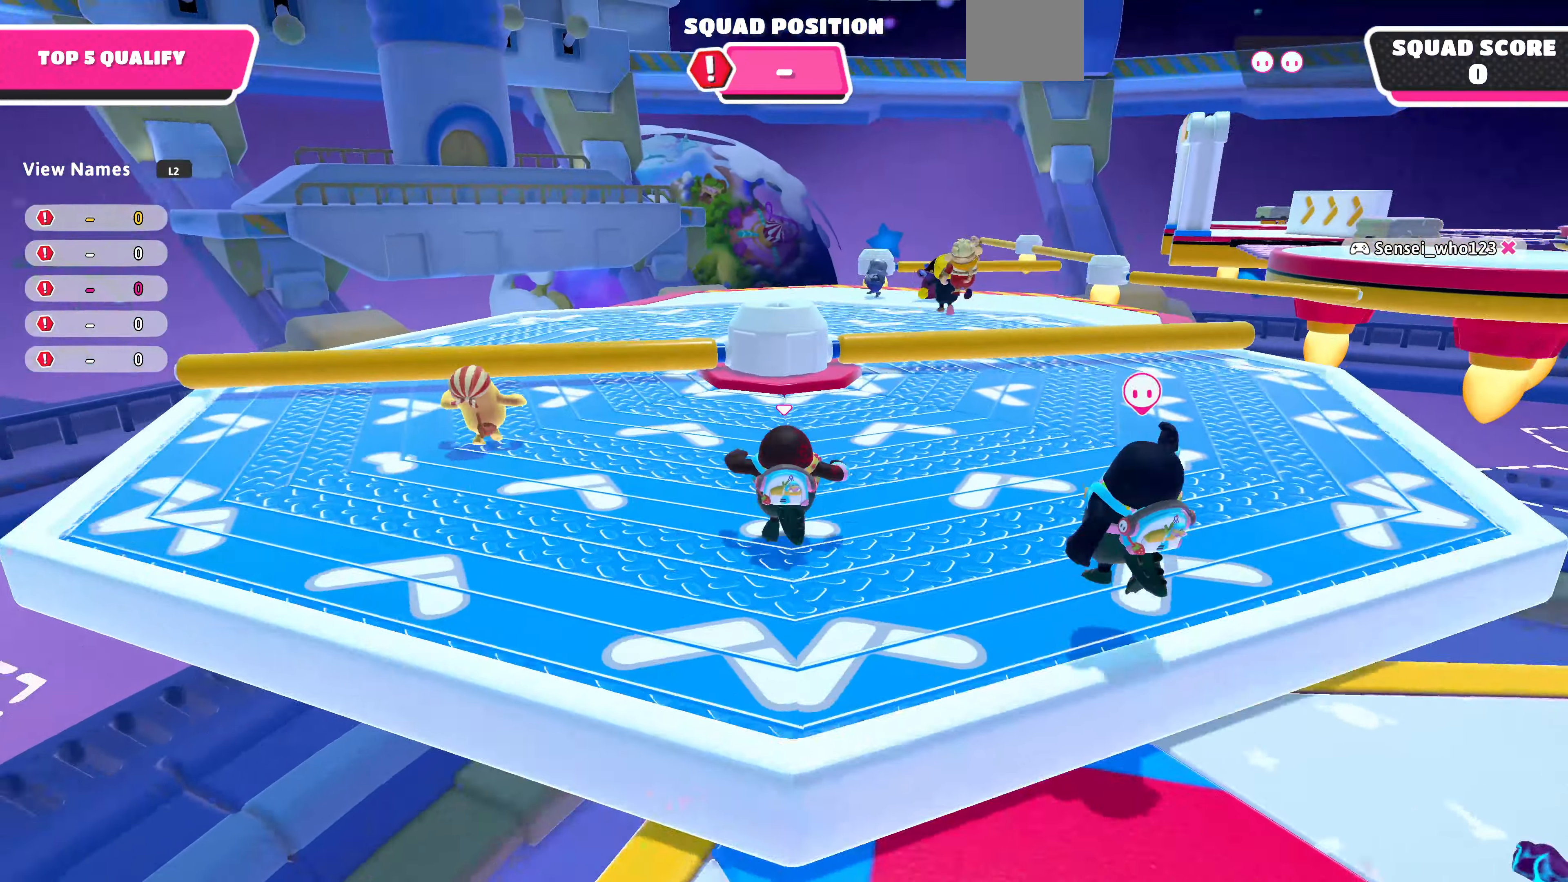
{"buttons": [], "left_stick": "up", "right_stick": "center", "events": []}
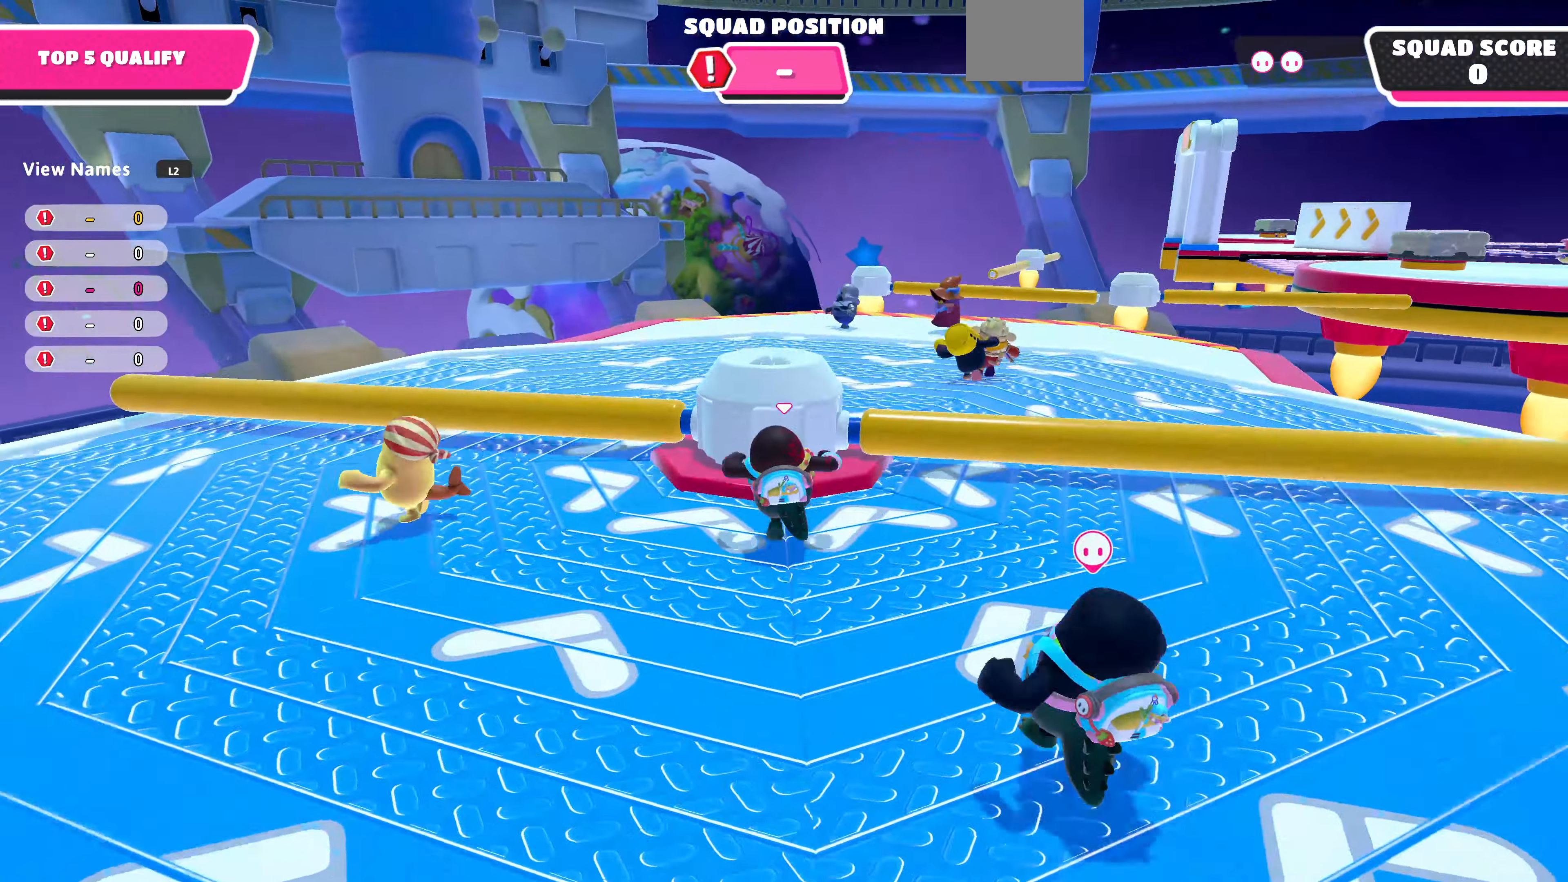
{"buttons": [], "left_stick": "center", "right_stick": "center", "events": [[33, "CROSS", "down"], [100, "CROSS", "up"], [133, "left_stick", "center"], [333, "left_stick", "down-right"], [500, "left_stick", "center"]]}
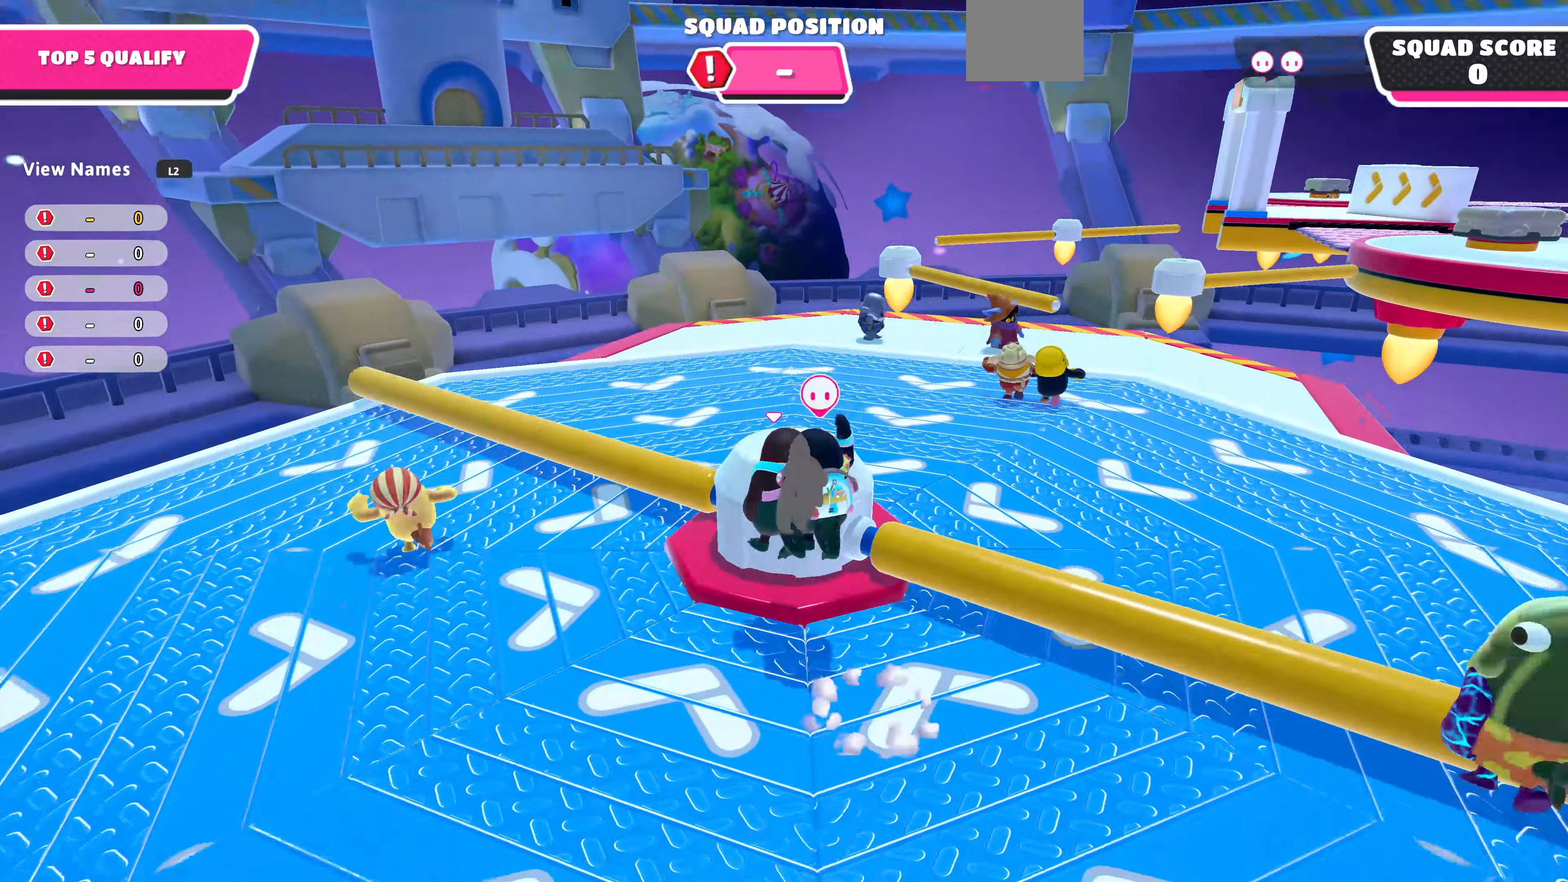
{"buttons": [], "left_stick": "right", "right_stick": "up-right", "events": [[433, "left_stick", "right"], [433, "right_stick", "up-right"]]}
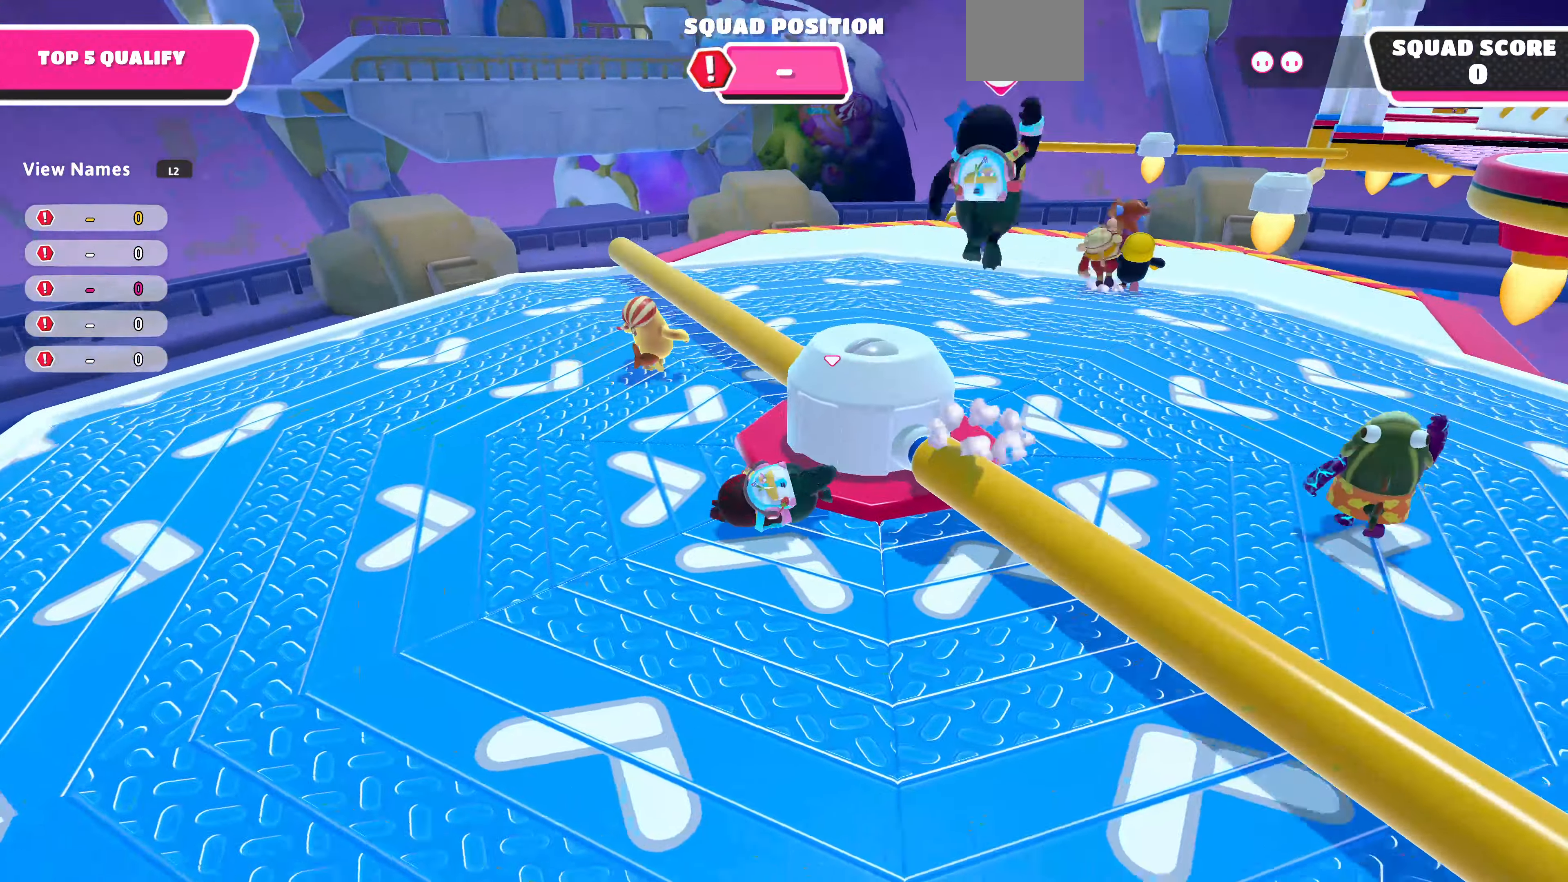
{"buttons": [], "left_stick": "up-right", "right_stick": "center", "events": [[67, "left_stick", "up-right"], [167, "left_stick", "center"], [167, "right_stick", "center"], [433, "left_stick", "up-right"]]}
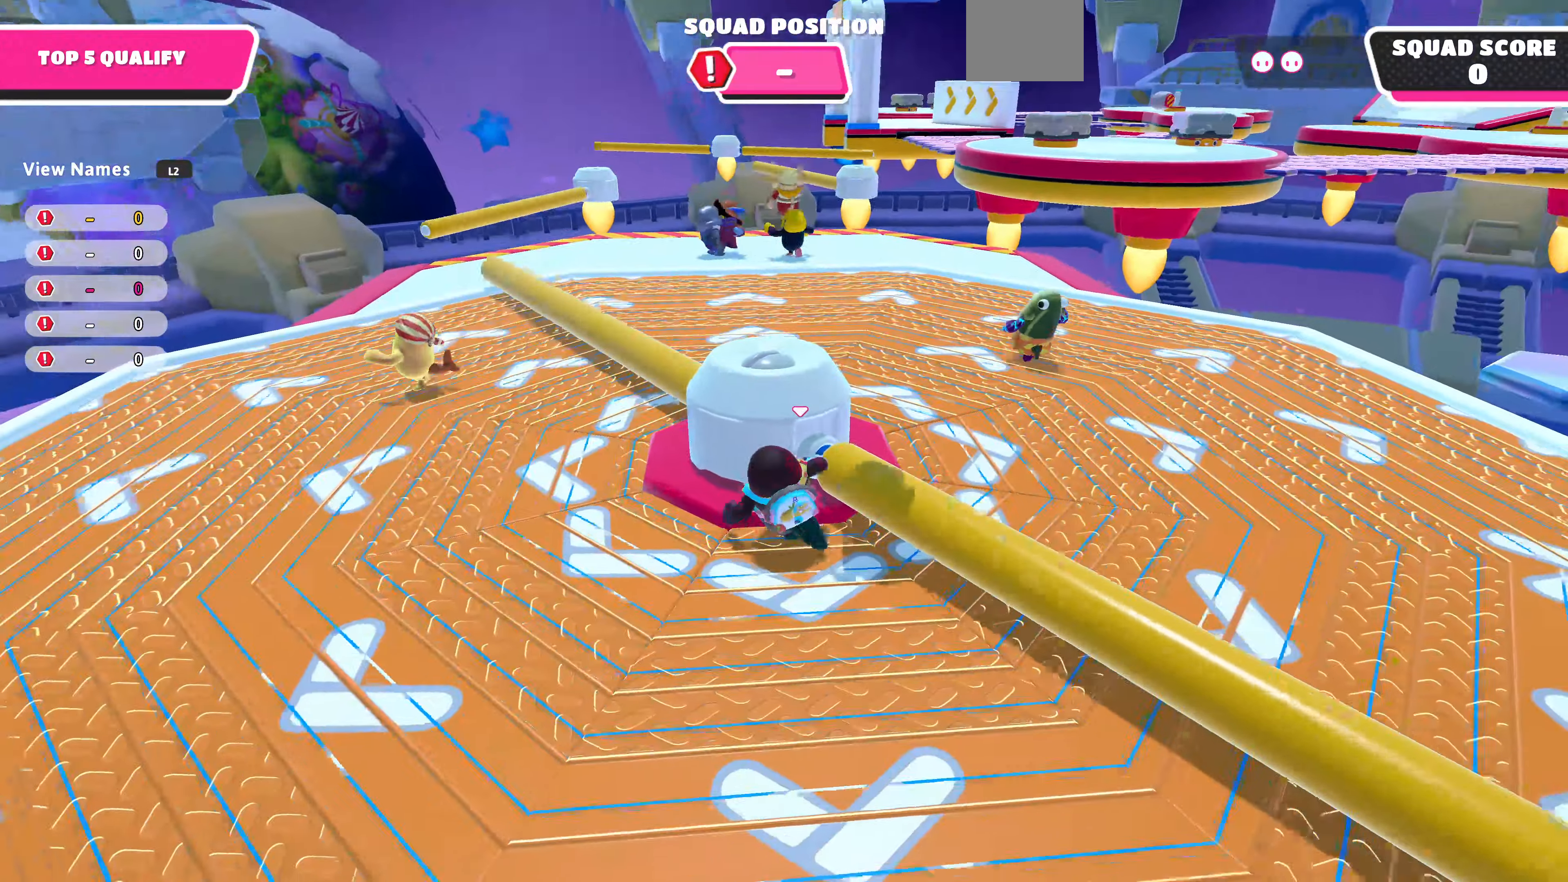
{"buttons": [], "left_stick": "up", "right_stick": "center", "events": [[67, "left_stick", "up"], [100, "CROSS", "down"], [267, "CROSS", "up"]]}
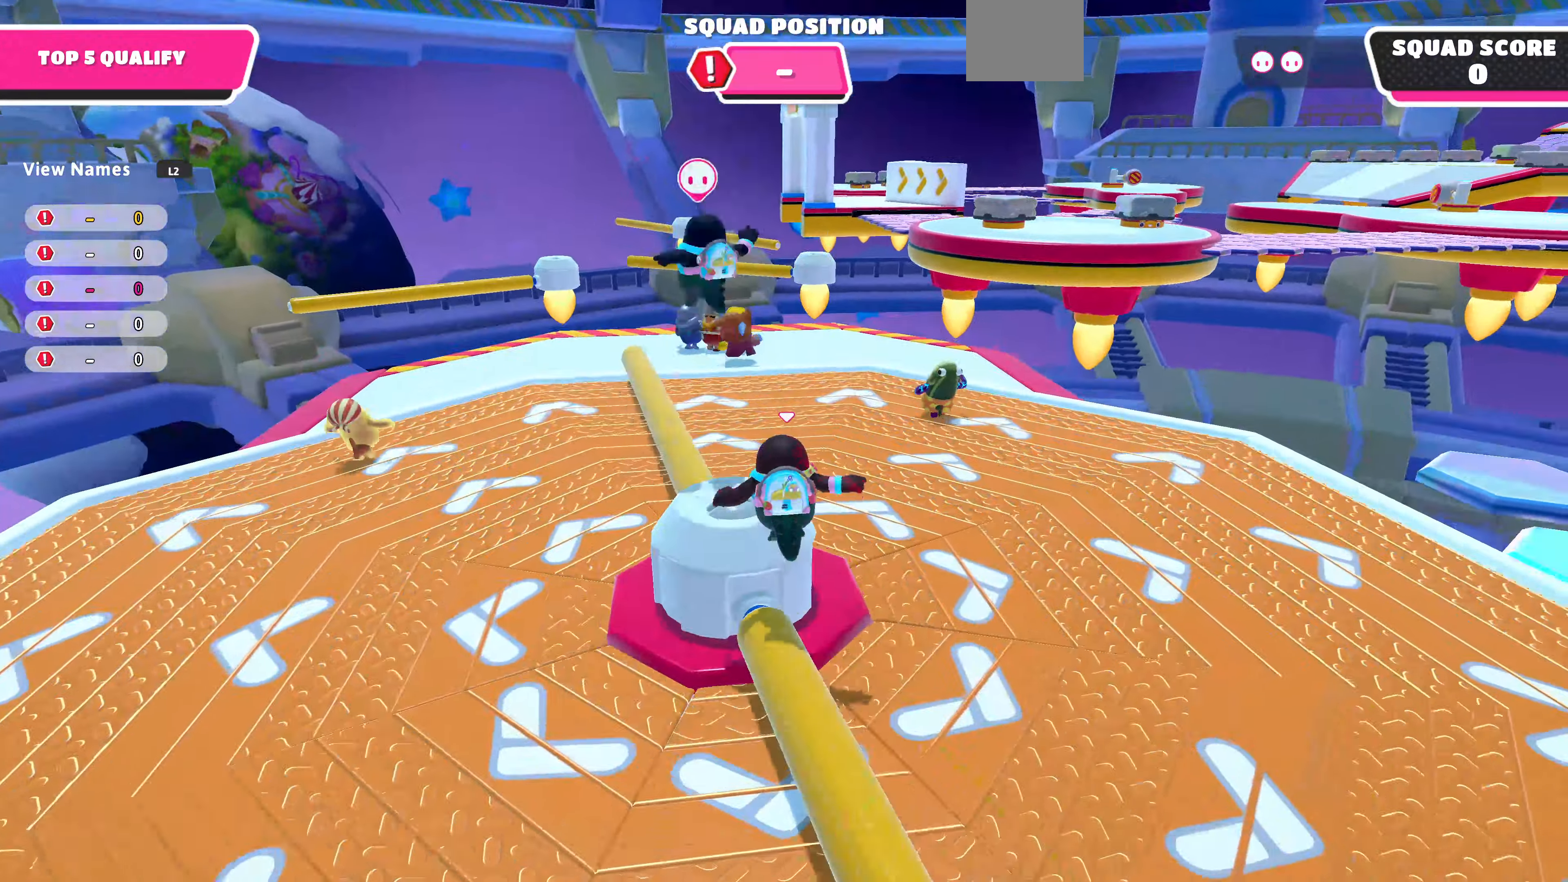
{"buttons": [], "left_stick": "center", "right_stick": "center", "events": [[67, "left_stick", "up-left"], [233, "left_stick", "left"], [333, "left_stick", "center"]]}
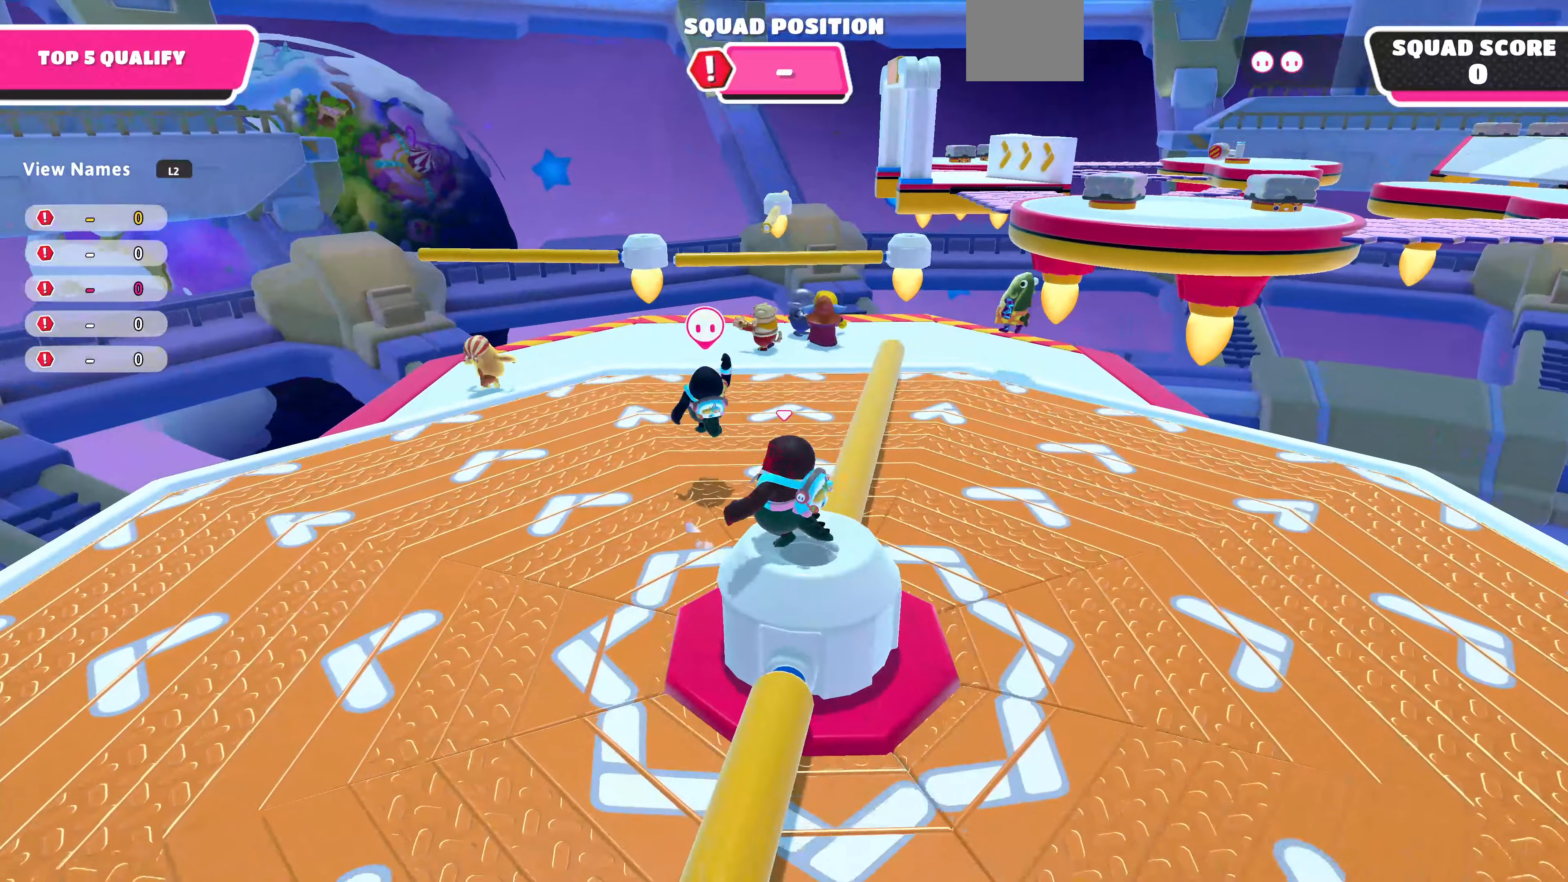
{"buttons": [], "left_stick": "center", "right_stick": "up", "events": [[233, "right_stick", "up"], [333, "left_stick", "right"], [500, "left_stick", "center"]]}
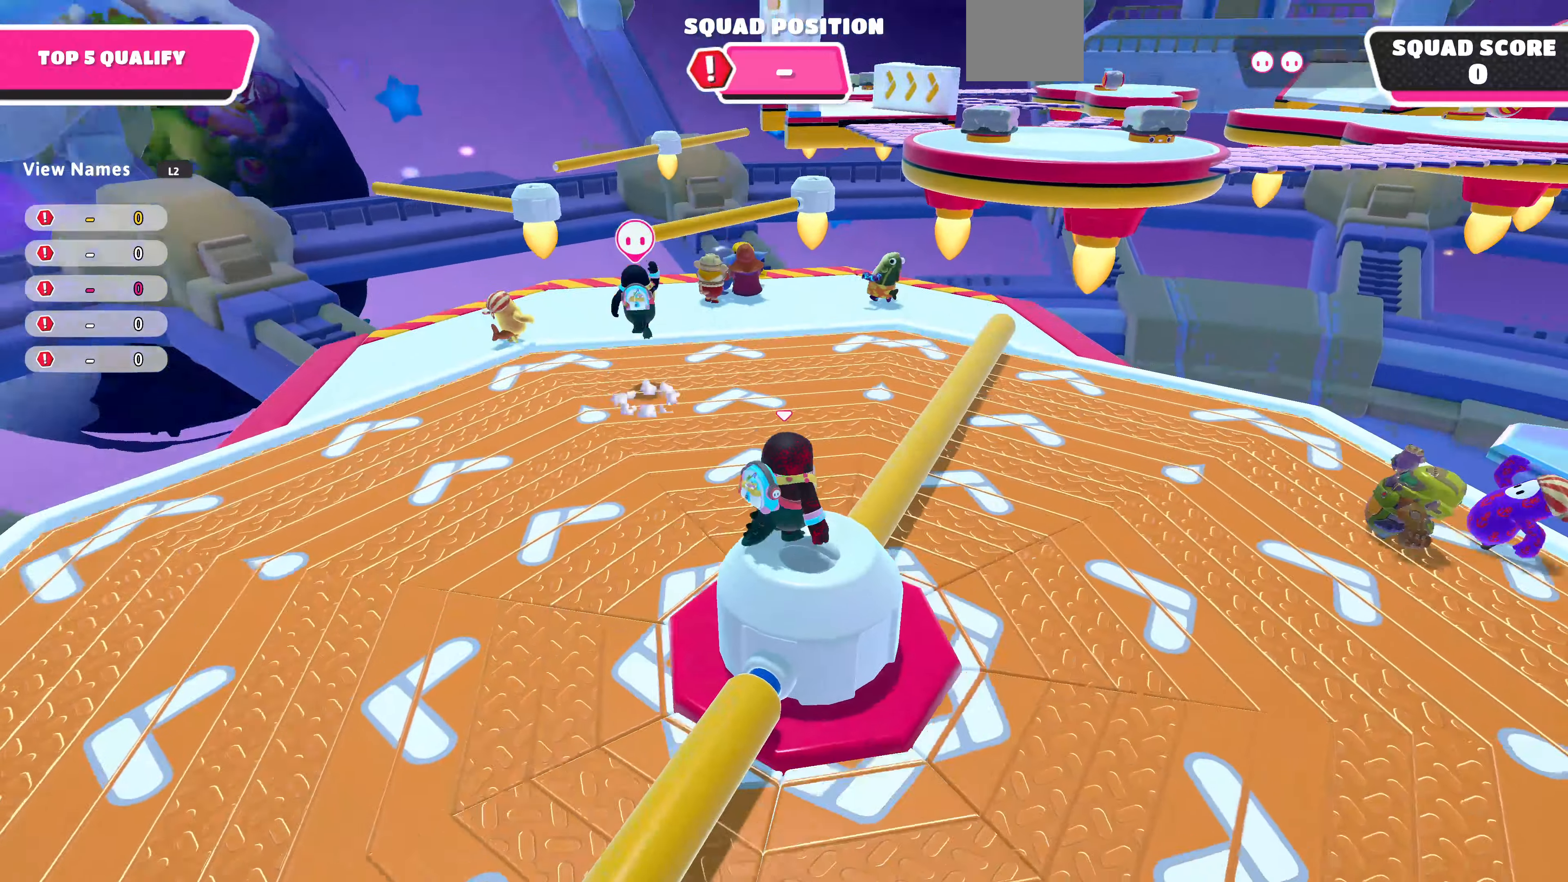
{"buttons": [], "left_stick": "center", "right_stick": "center", "events": [[66, "right_stick", "center"]]}
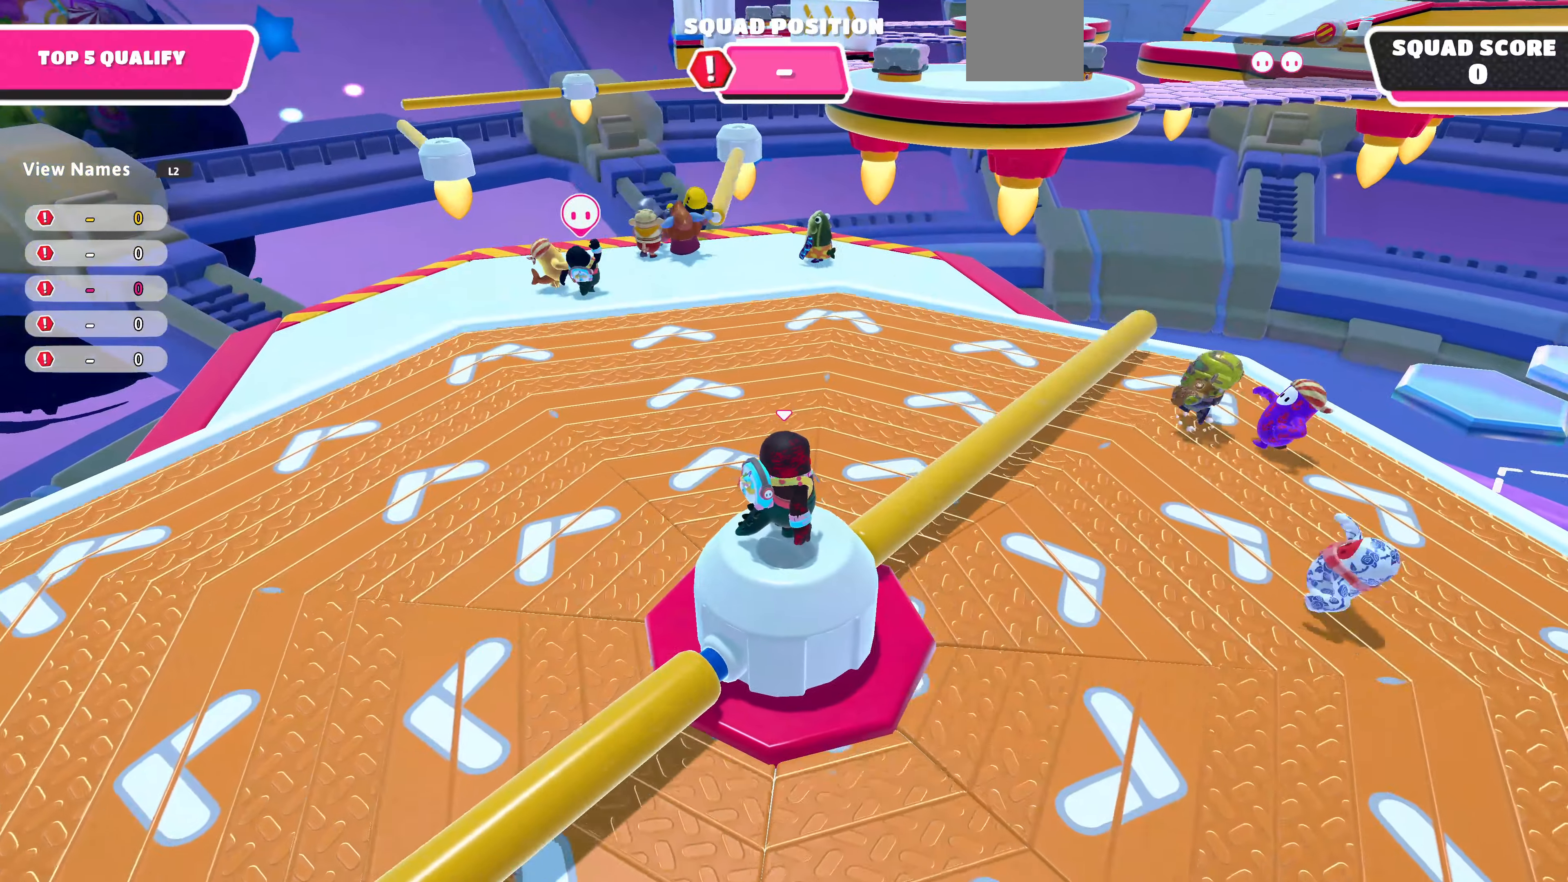
{"buttons": [], "left_stick": "center", "right_stick": "center", "events": []}
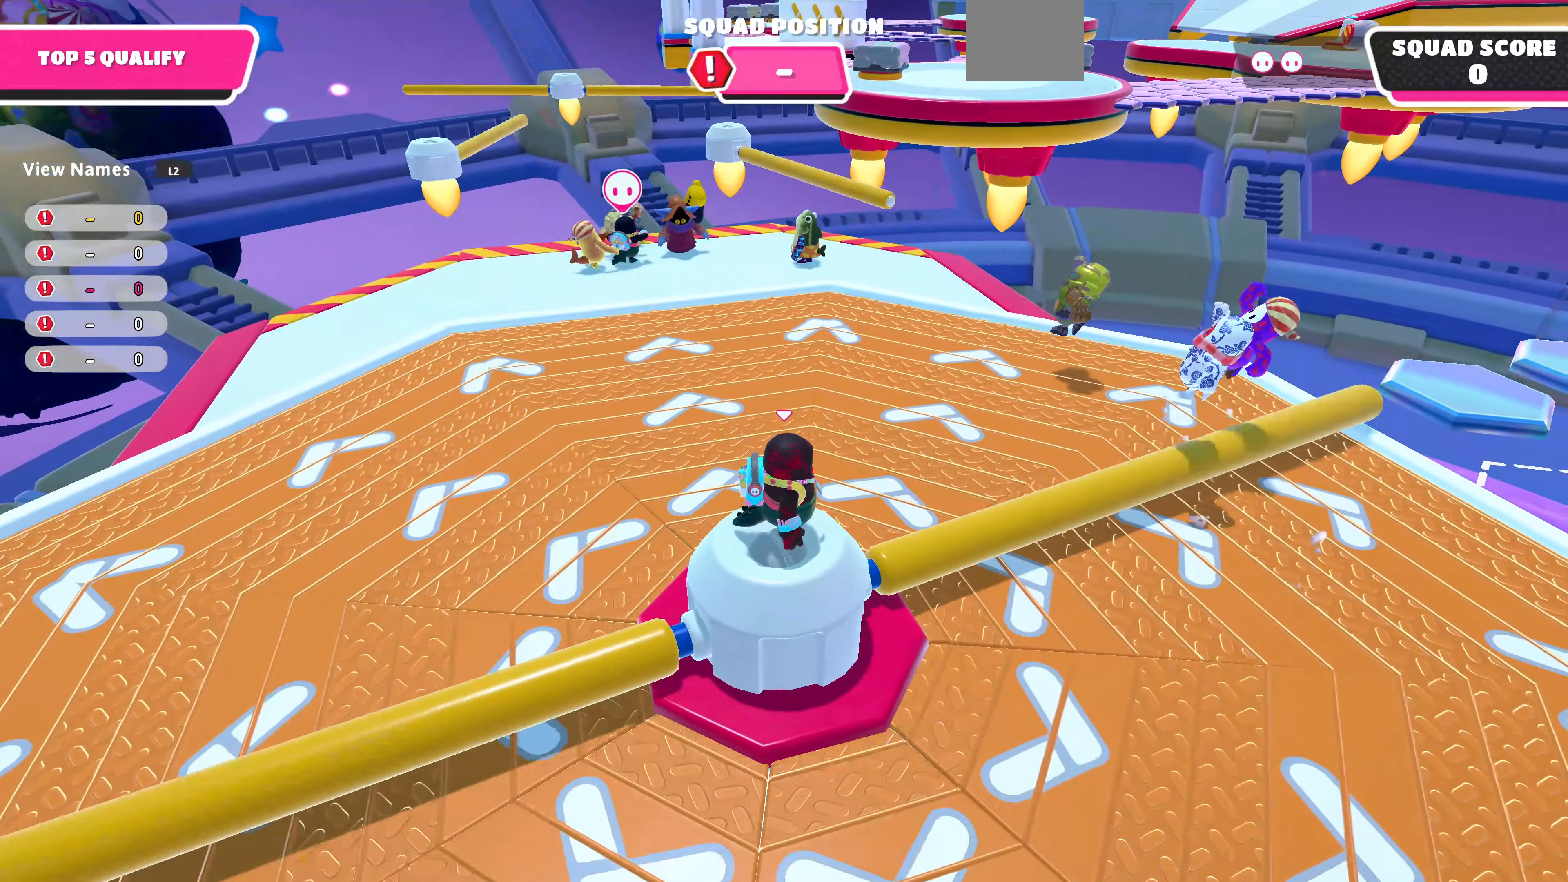
{"buttons": [], "left_stick": "center", "right_stick": "center", "events": []}
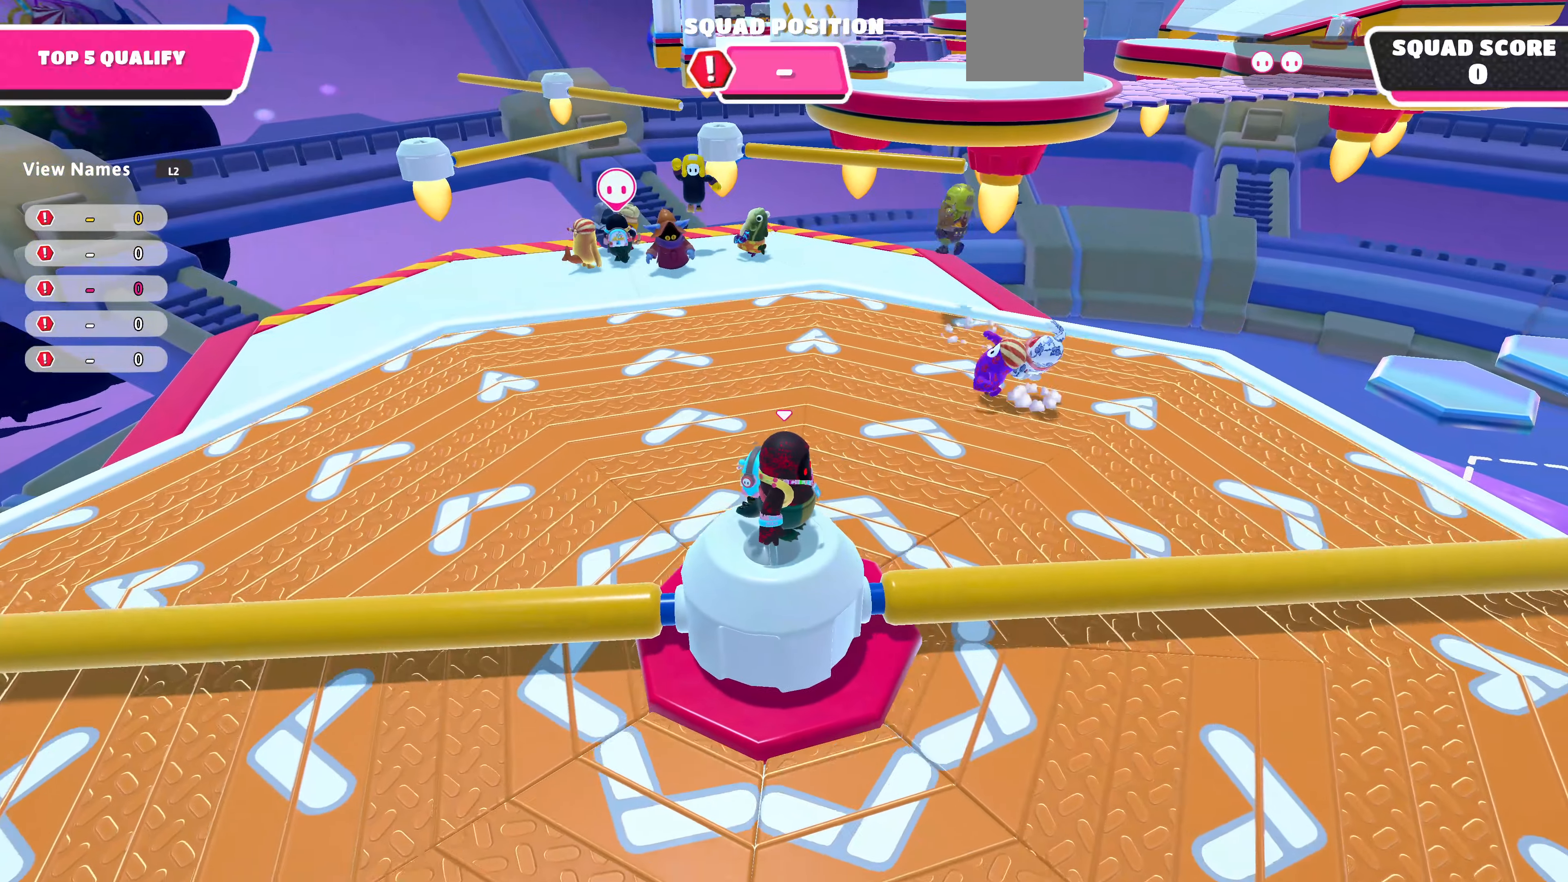
{"buttons": [], "left_stick": "center", "right_stick": "center", "events": [[366, "DPAD_UP", "down"], [466, "DPAD_UP", "up"]]}
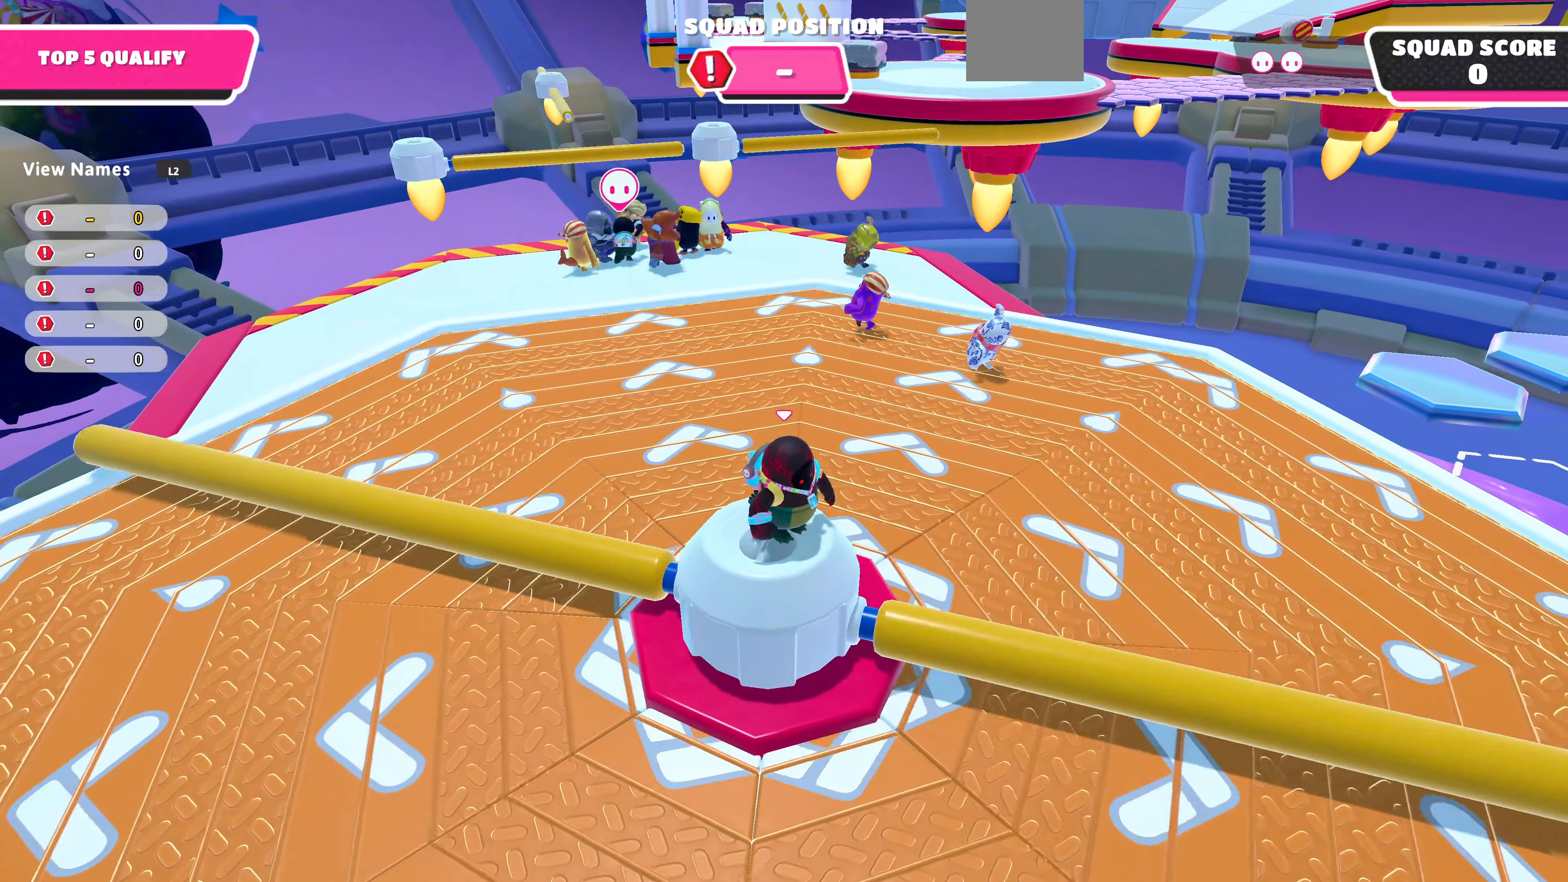
{"buttons": [], "left_stick": "center", "right_stick": "center", "events": []}
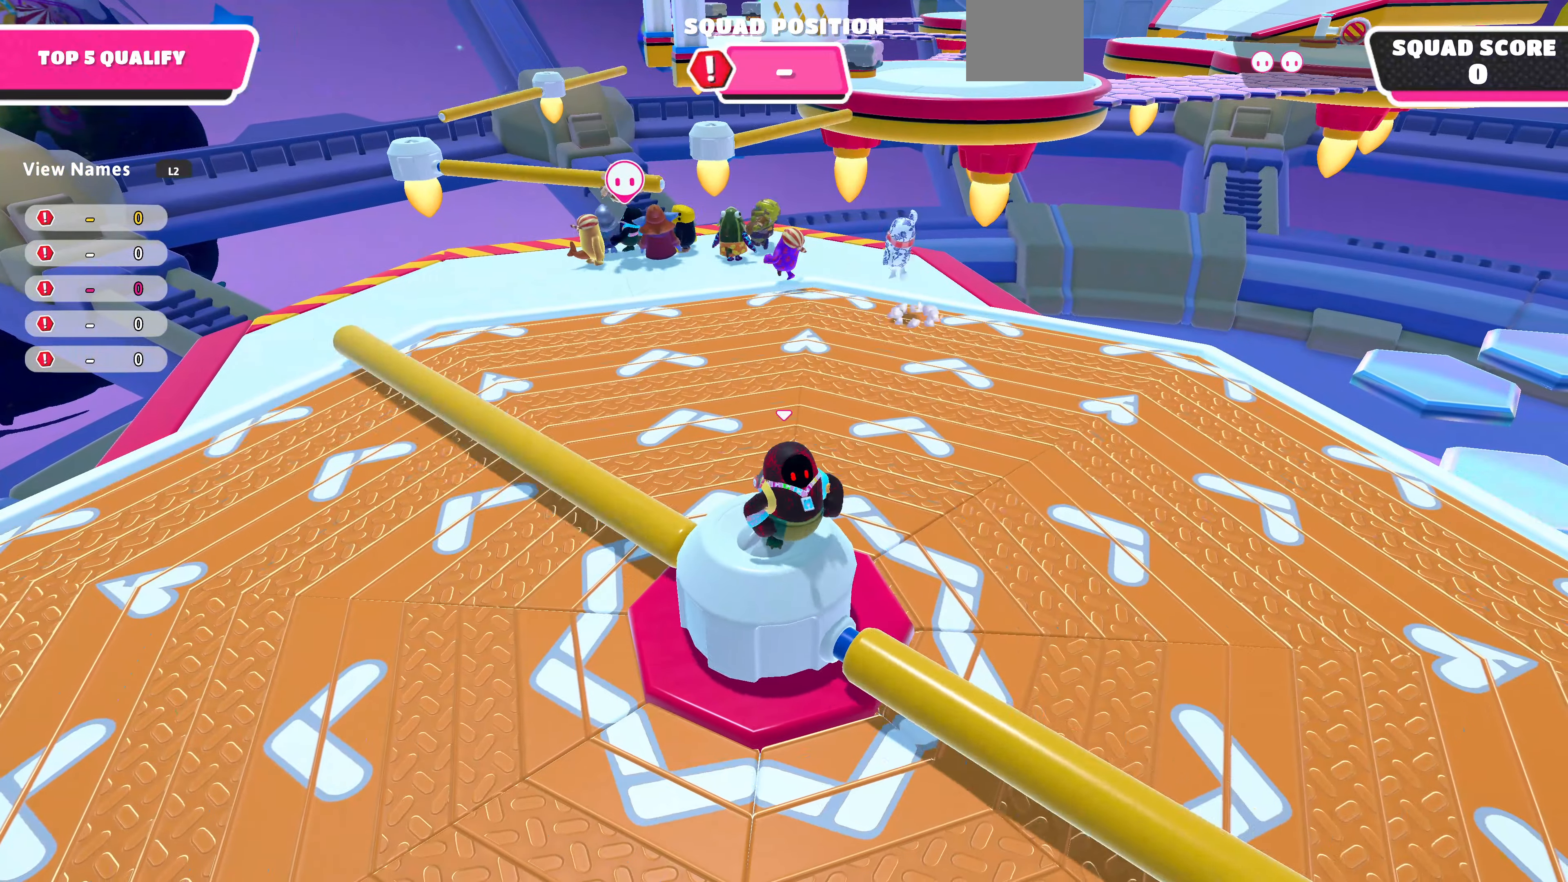
{"buttons": [], "left_stick": "center", "right_stick": "center", "events": []}
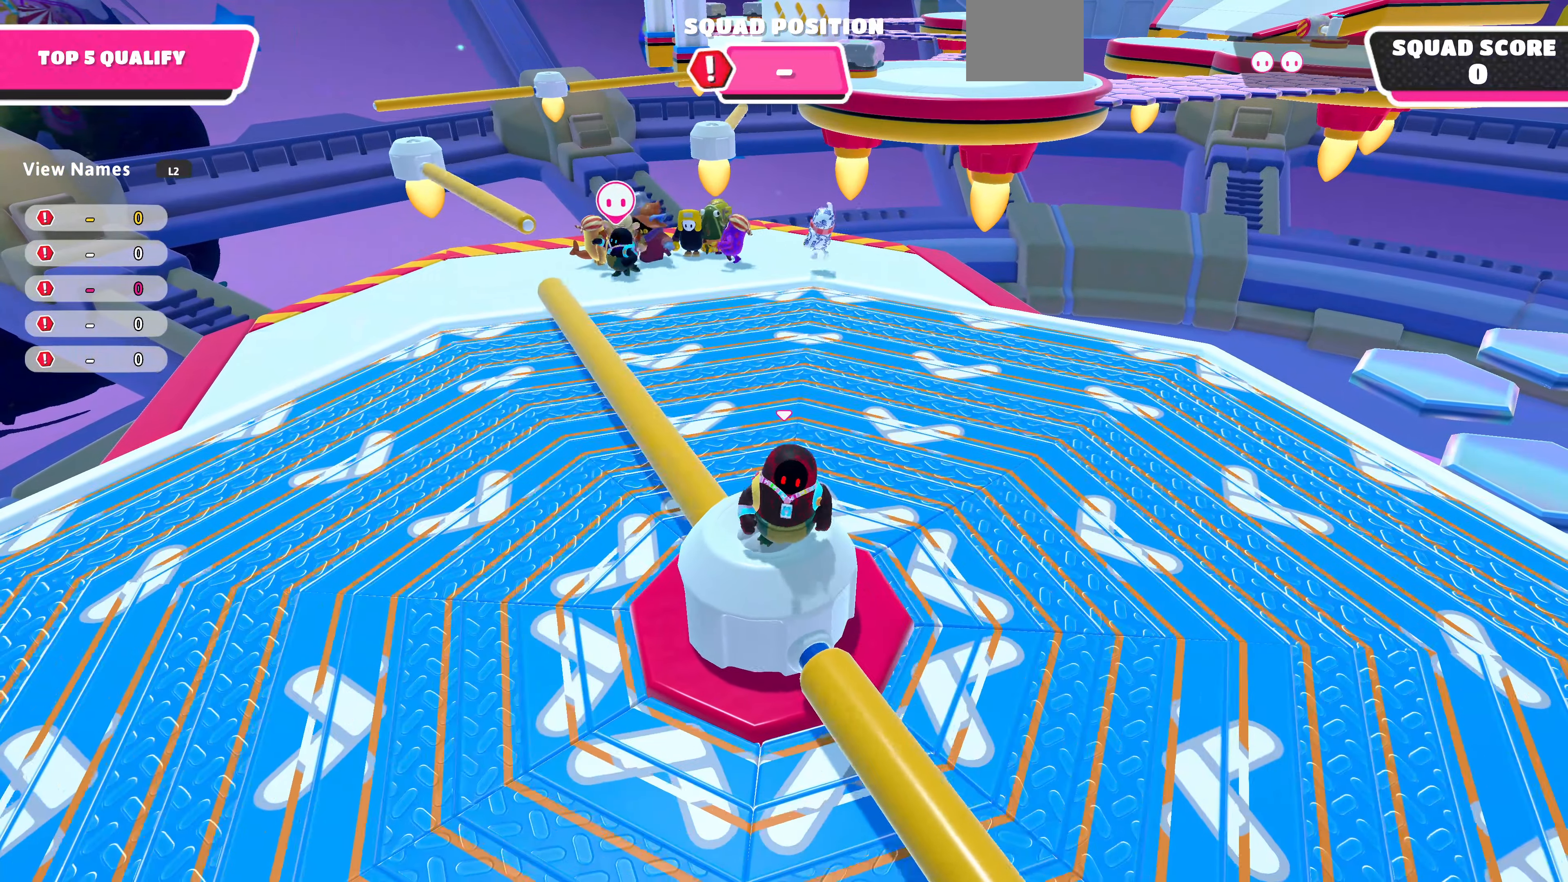
{"buttons": [], "left_stick": "up-left", "right_stick": "center", "events": [[433, "left_stick", "up-left"]]}
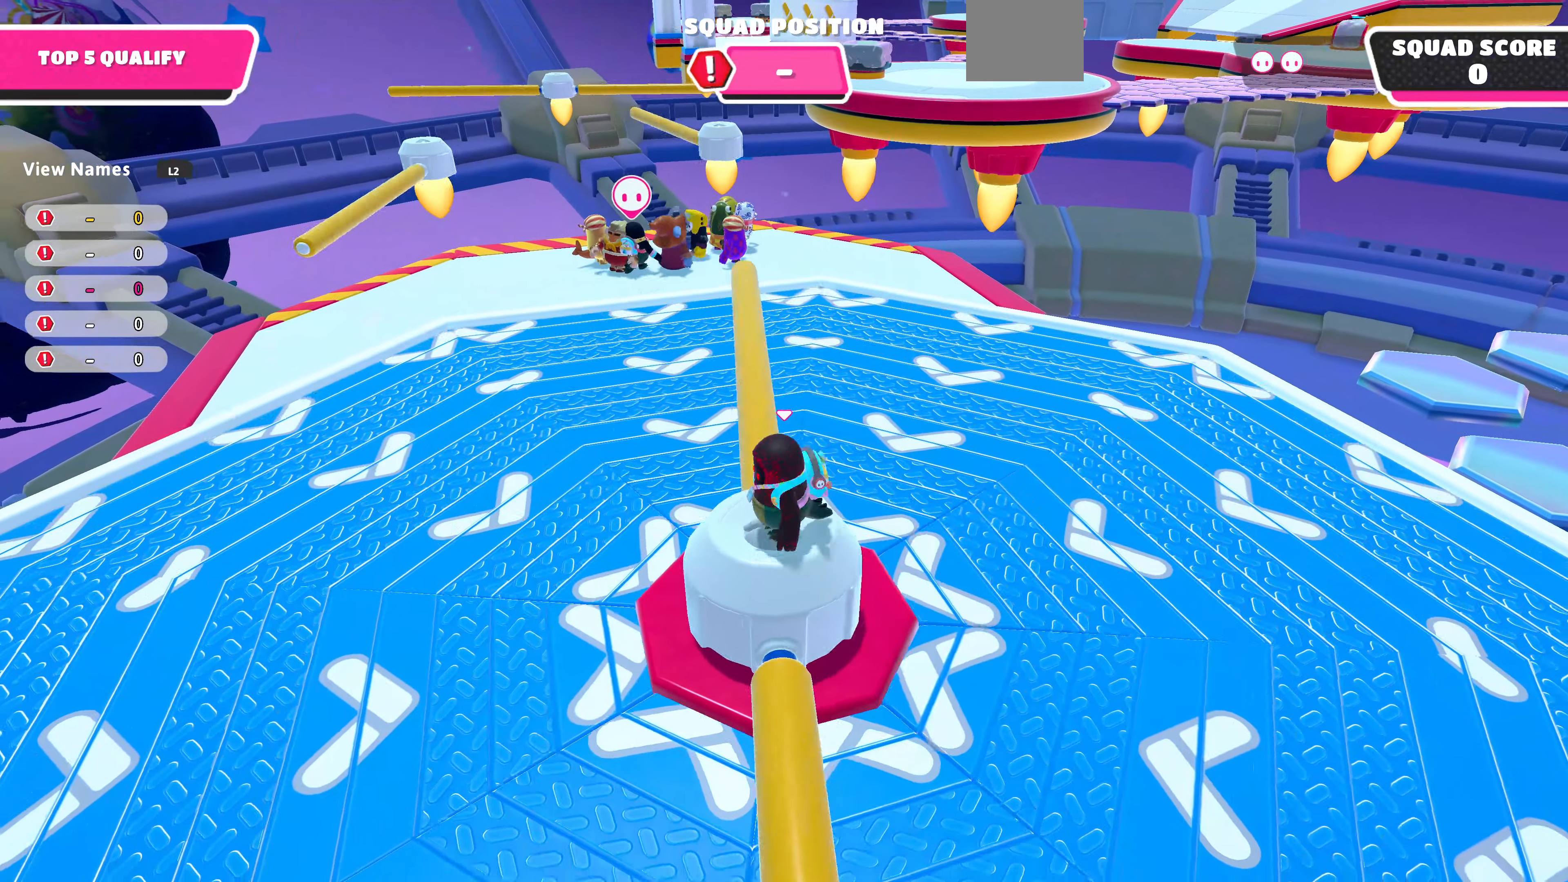
{"buttons": ["CROSS"], "left_stick": "up-left", "right_stick": "center", "events": [[466, "CROSS", "down"]]}
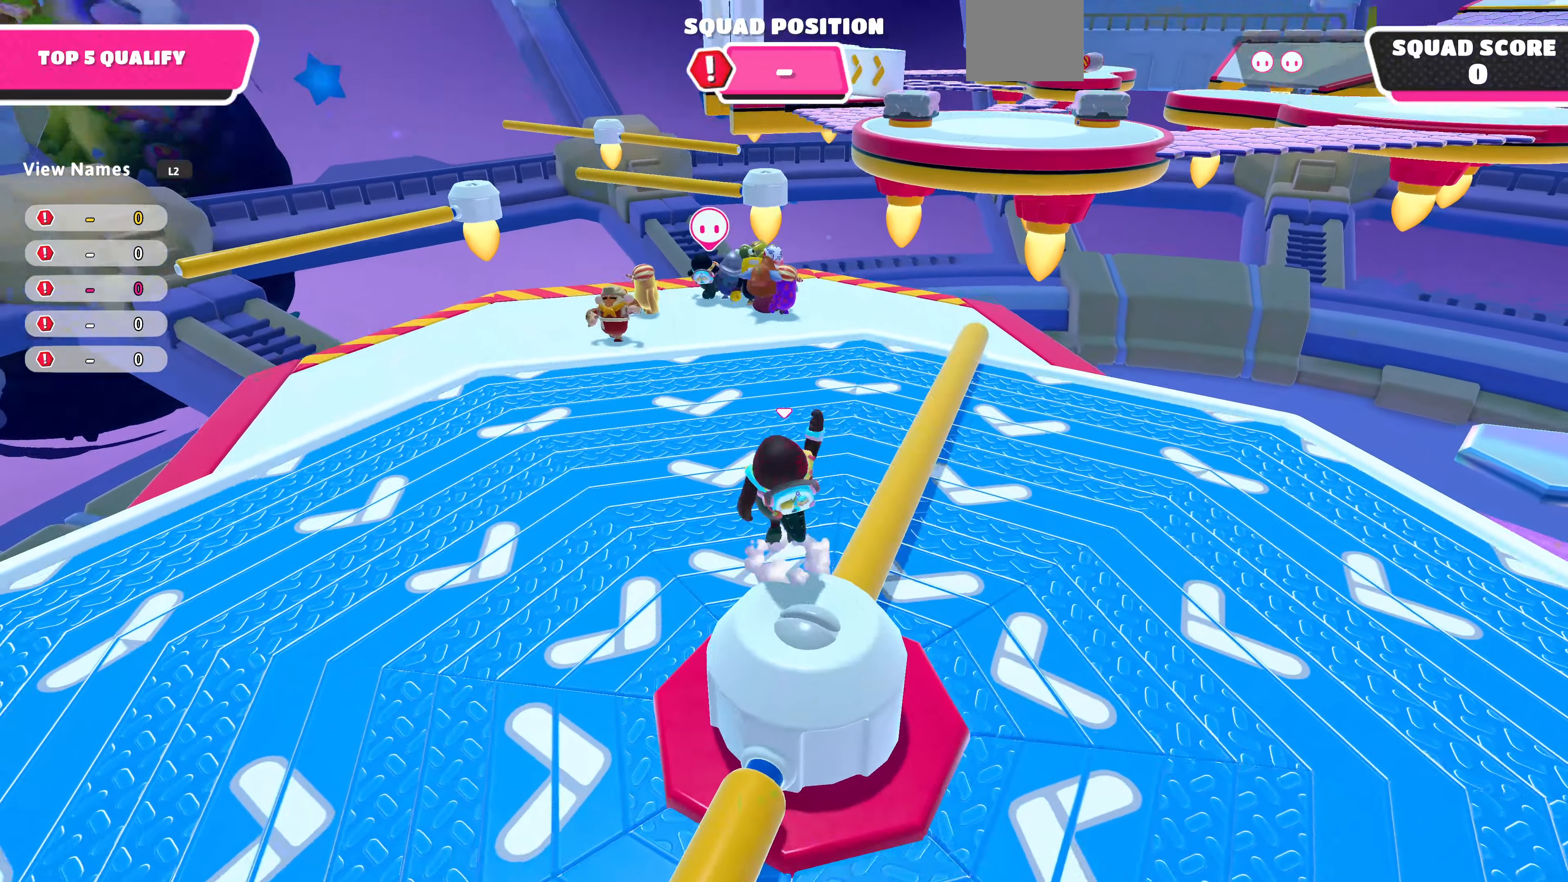
{"buttons": [], "left_stick": "up-left", "right_stick": "center", "events": [[100, "CROSS", "up"]]}
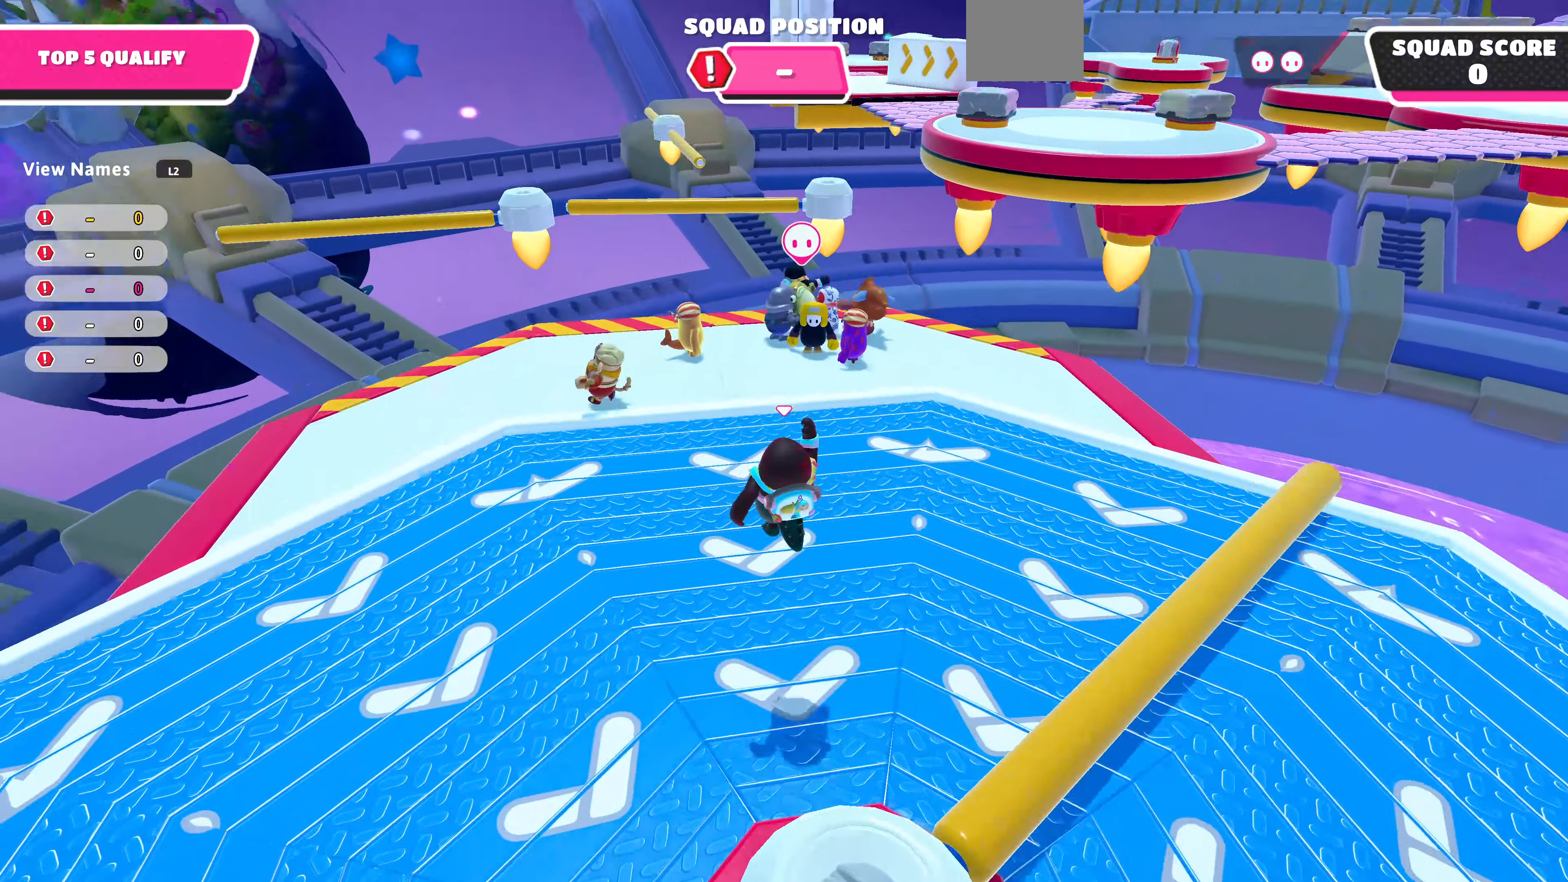
{"buttons": [], "left_stick": "up", "right_stick": "center", "events": [[267, "CROSS", "down"], [367, "left_stick", "up"], [400, "CROSS", "up"]]}
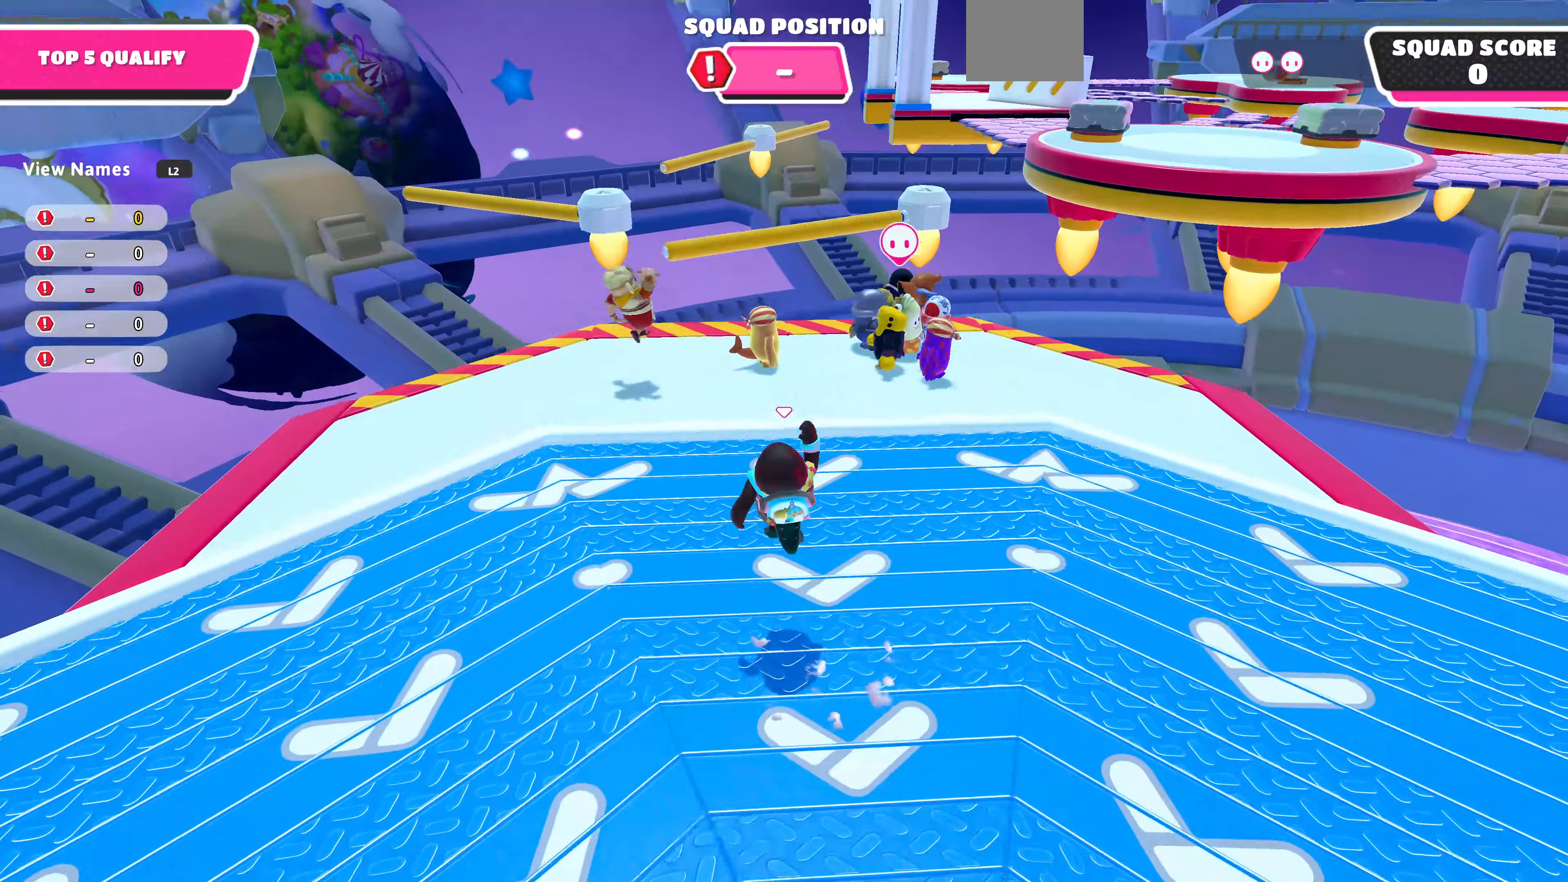
{"buttons": ["CROSS"], "left_stick": "up", "right_stick": "center", "events": [[400, "CROSS", "down"]]}
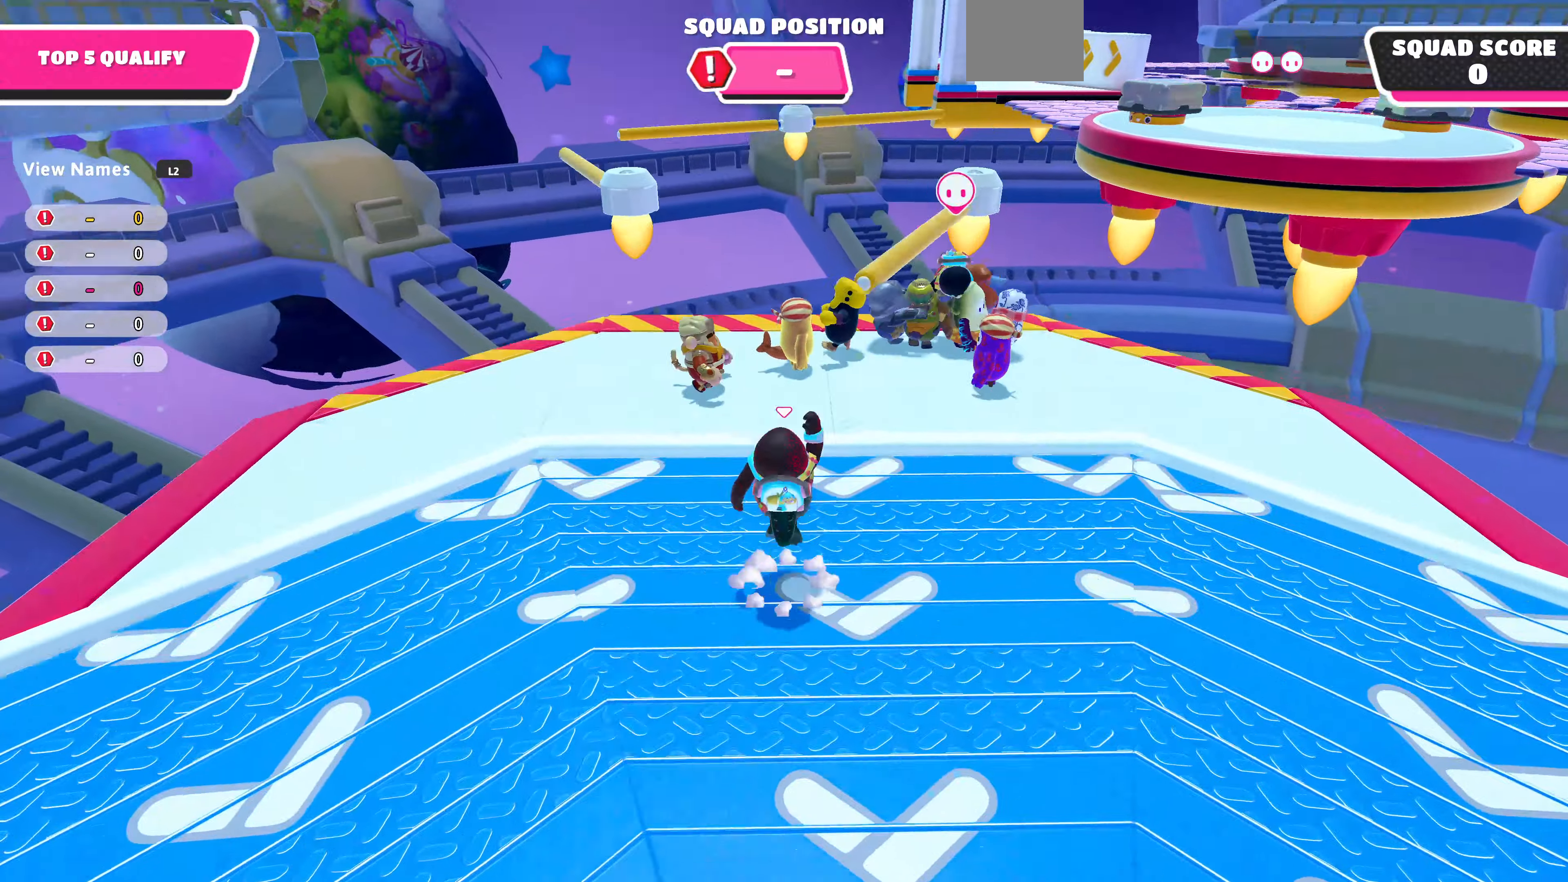
{"buttons": [], "left_stick": "up", "right_stick": "center", "events": [[67, "CROSS", "up"]]}
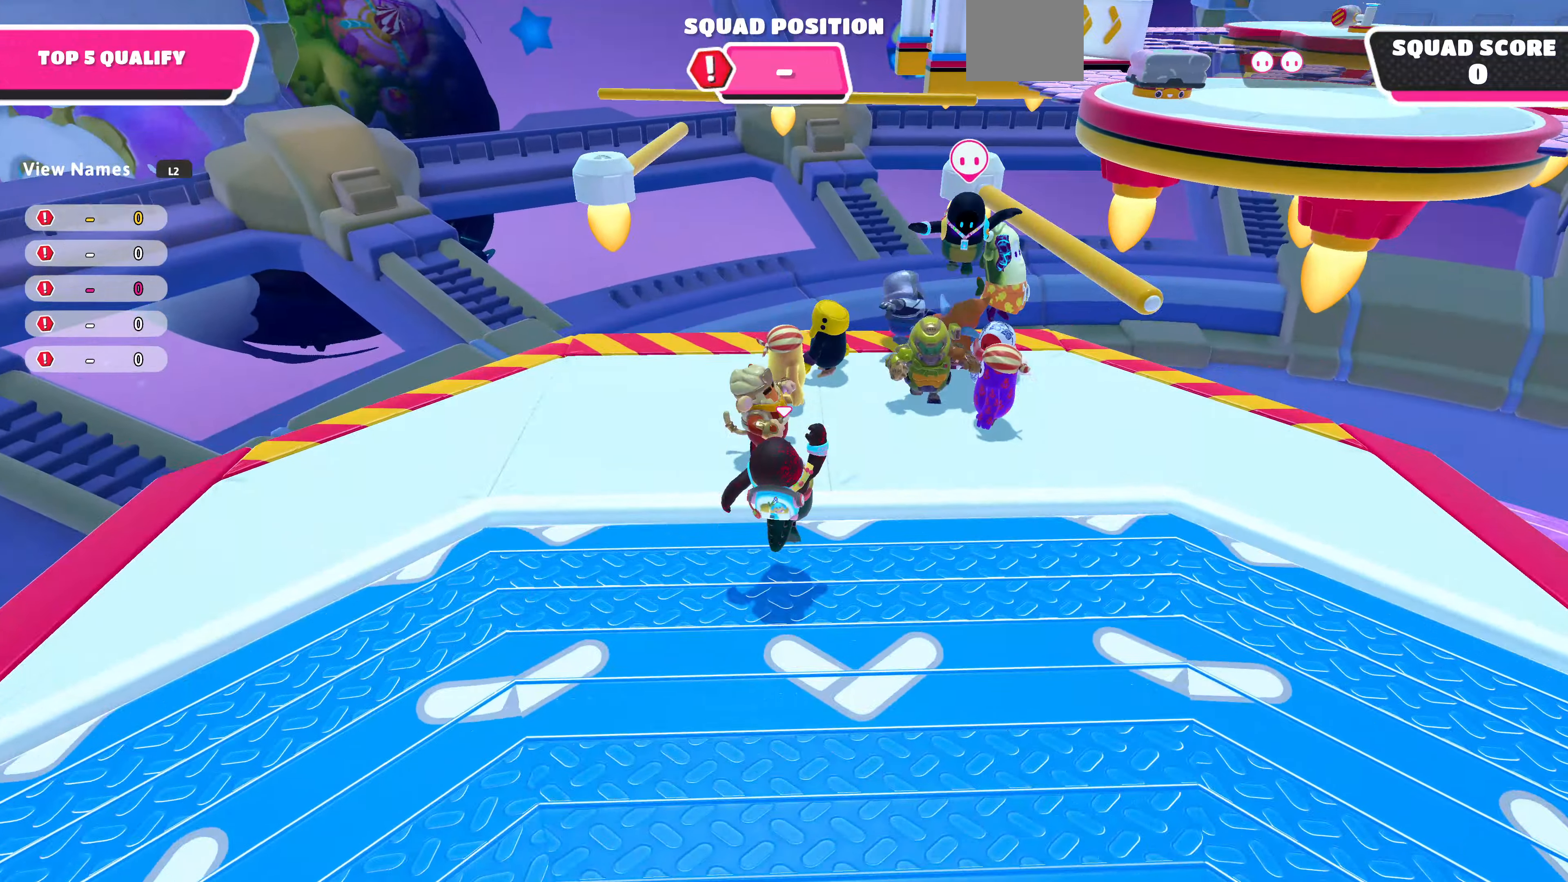
{"buttons": [], "left_stick": "up", "right_stick": "center", "events": [[134, "CROSS", "down"], [267, "CROSS", "up"]]}
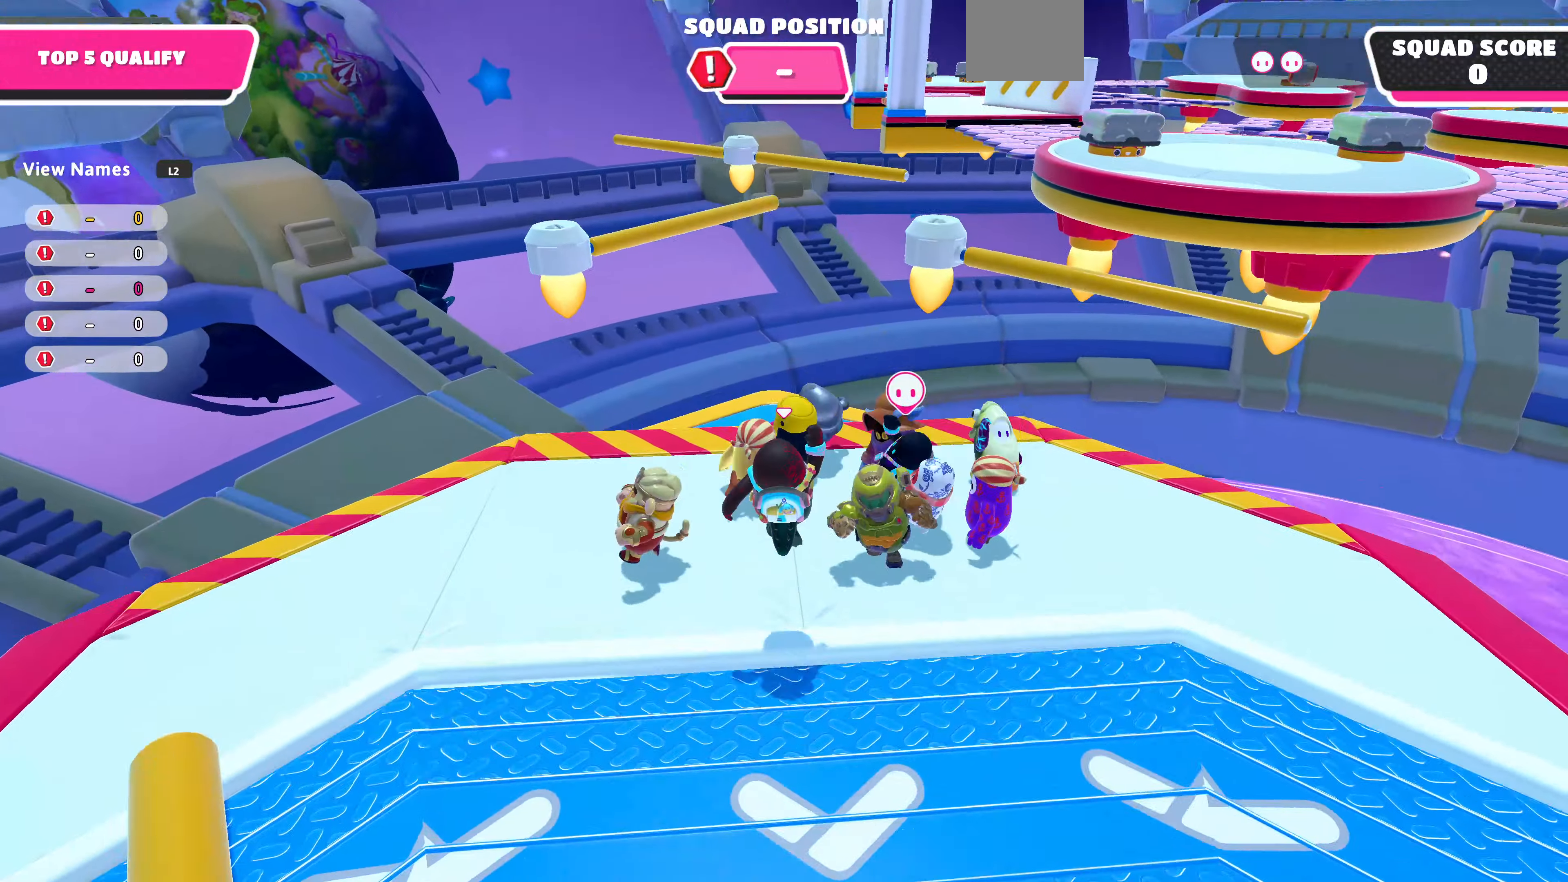
{"buttons": [], "left_stick": "up", "right_stick": "up-right", "events": [[167, "left_stick", "center"], [434, "left_stick", "up"], [434, "right_stick", "up-right"]]}
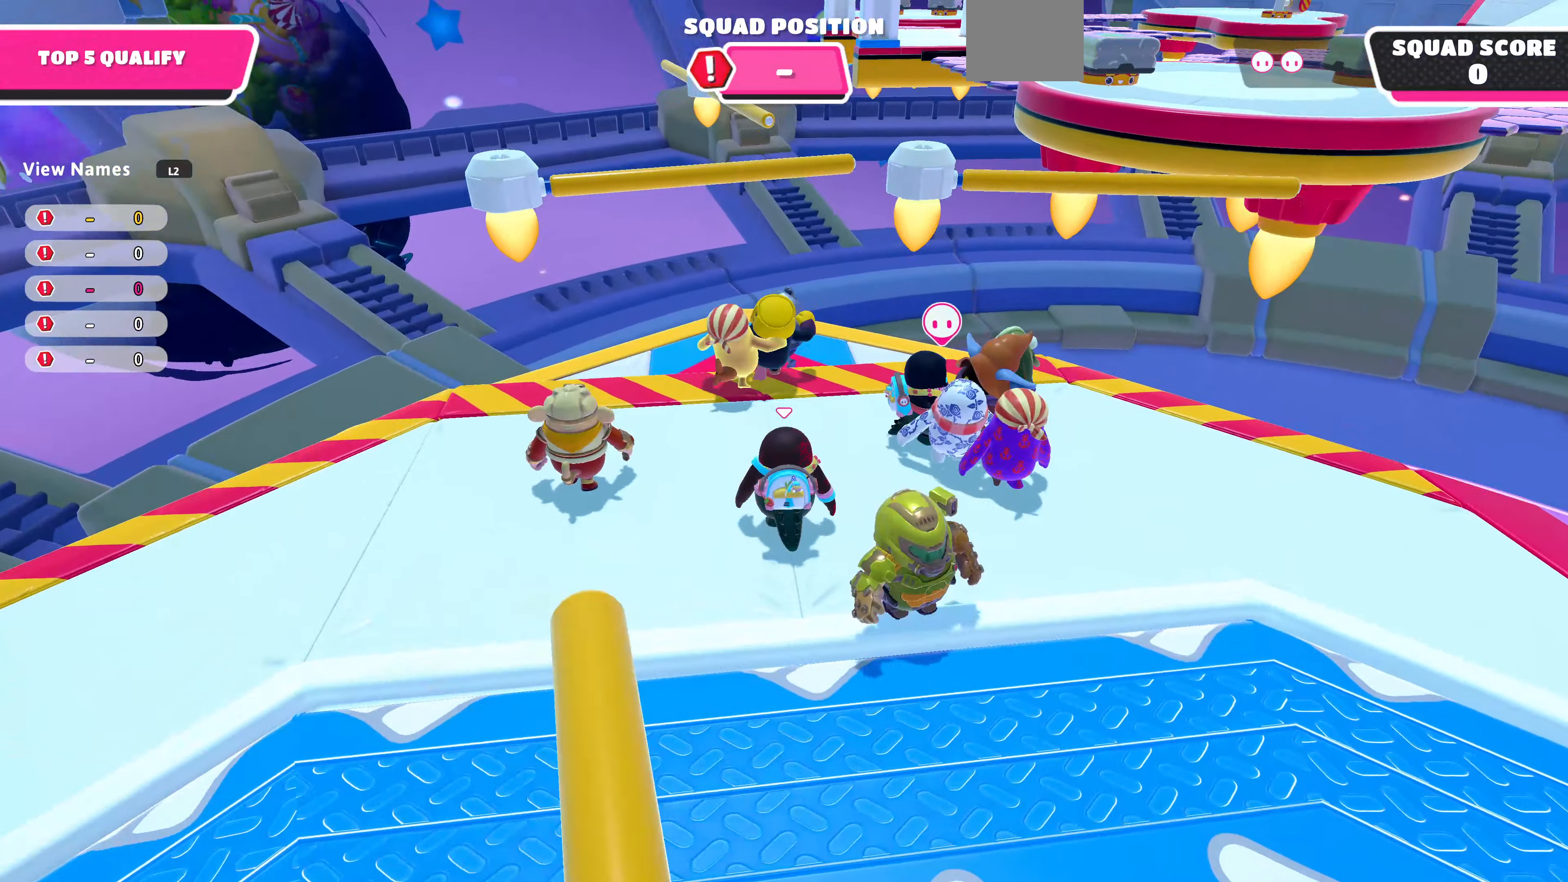
{"buttons": [], "left_stick": "up", "right_stick": "center", "events": [[100, "CROSS", "down"], [100, "right_stick", "center"], [134, "CROSS", "up"]]}